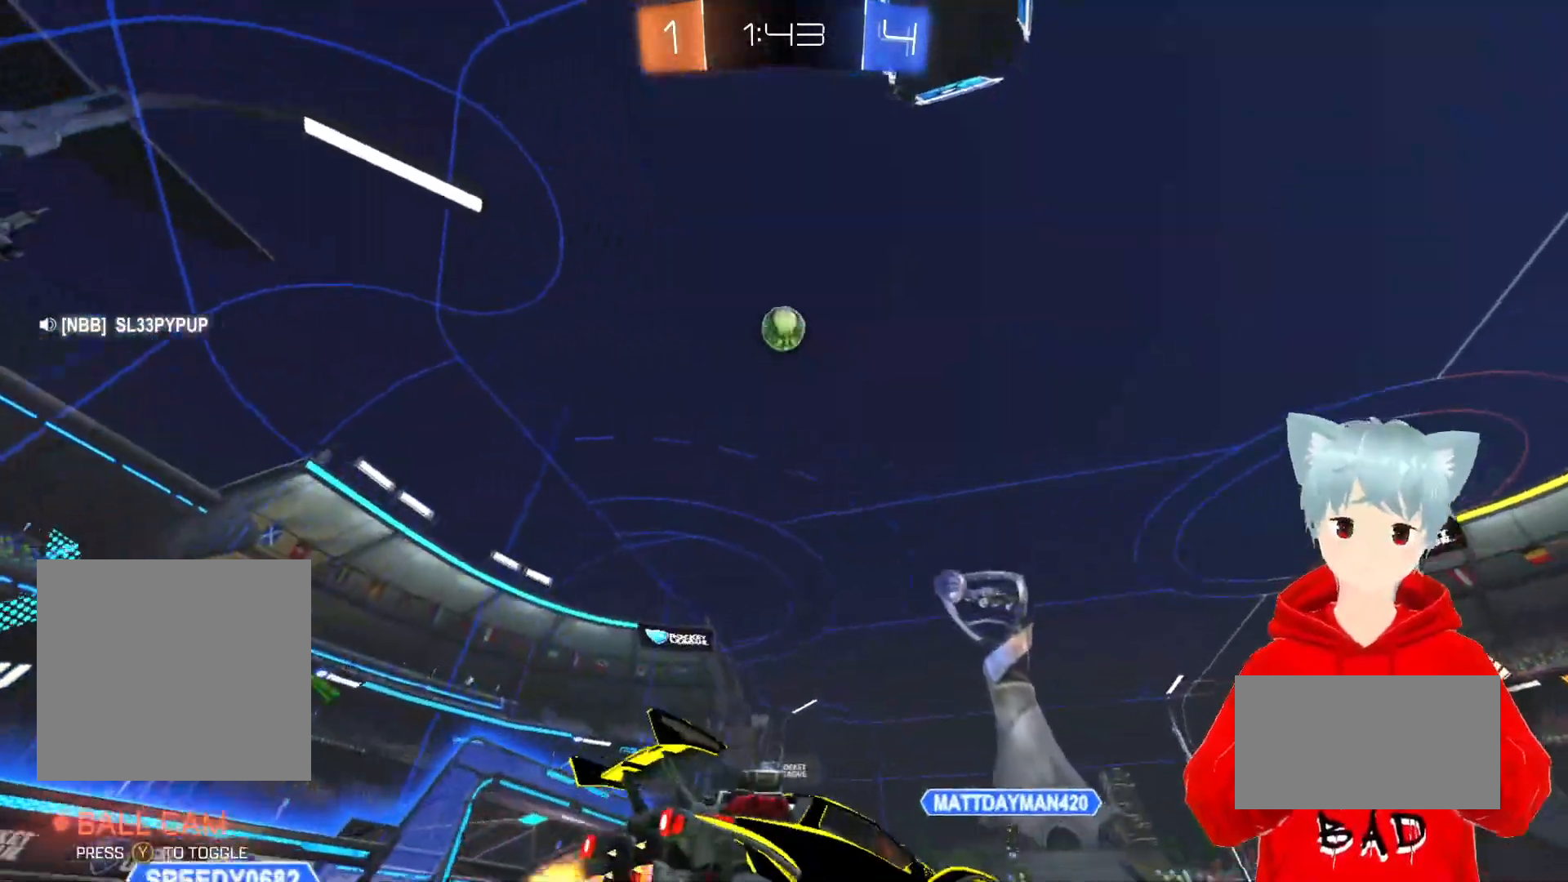
Gameplay with a controller (Xbox layout); each line is a JSON object with the inputs held at the frame after it. "events" lists button and stick changes between this image and that frame as [ms after this image, input, new state], when the widget could be followed in between.
{"buttons": [], "left_stick": "left", "right_stick": "center", "events": [[17, "R2", "up"], [467, "left_stick", "left"]]}
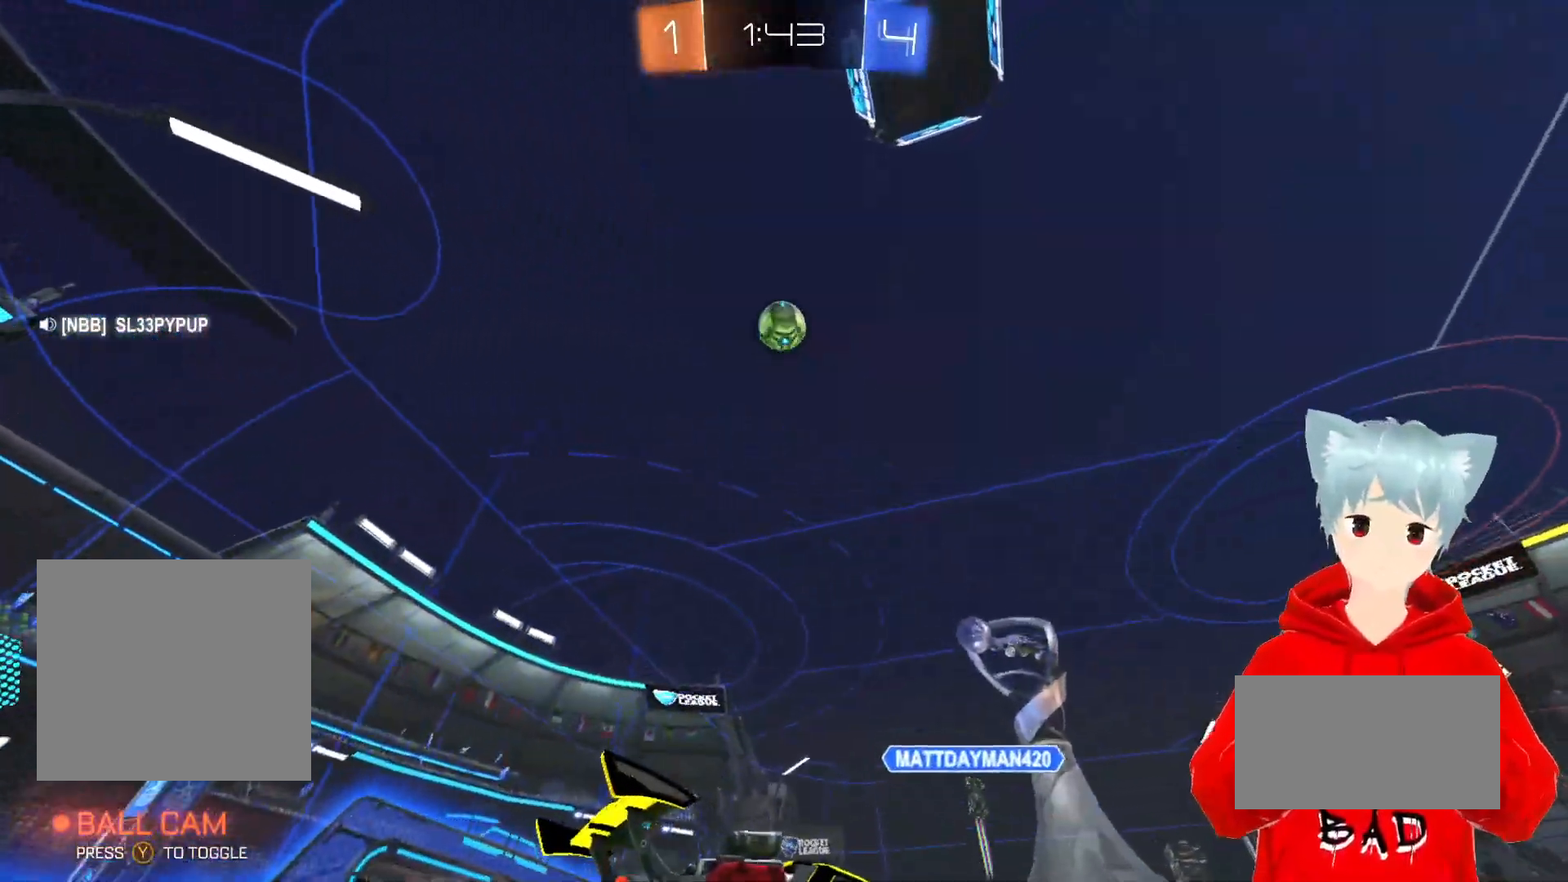
{"buttons": ["R2"], "left_stick": "center", "right_stick": "center", "events": [[50, "left_stick", "center"], [117, "R2", "down"], [167, "left_stick", "right"], [367, "R2", "up"], [433, "left_stick", "center"], [483, "R2", "down"]]}
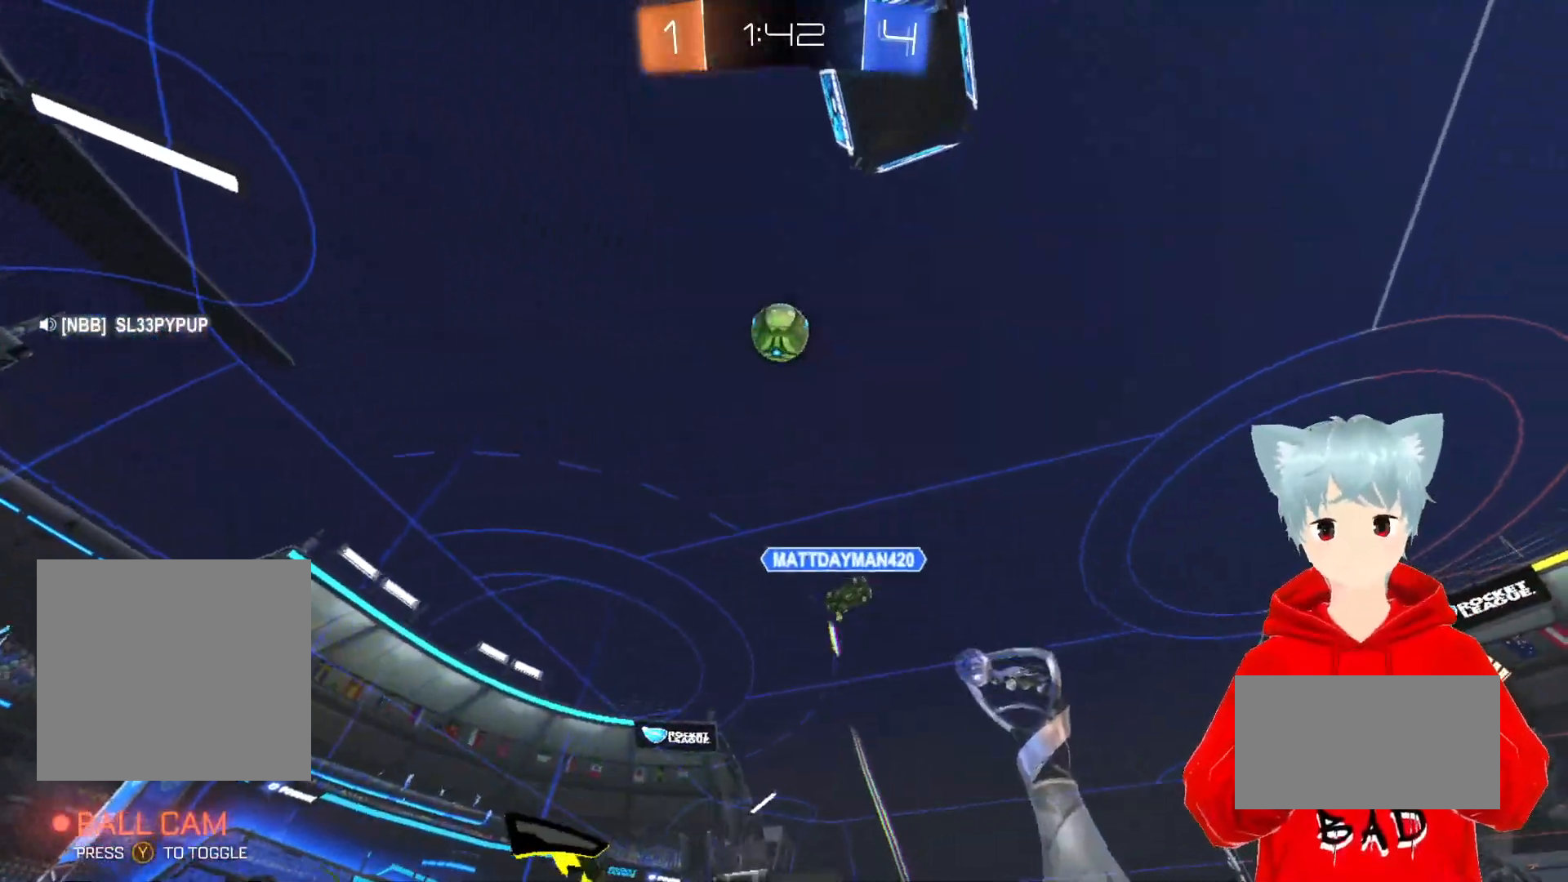
{"buttons": ["R2"], "left_stick": "center", "right_stick": "center", "events": [[167, "R2", "up"], [317, "R2", "down"]]}
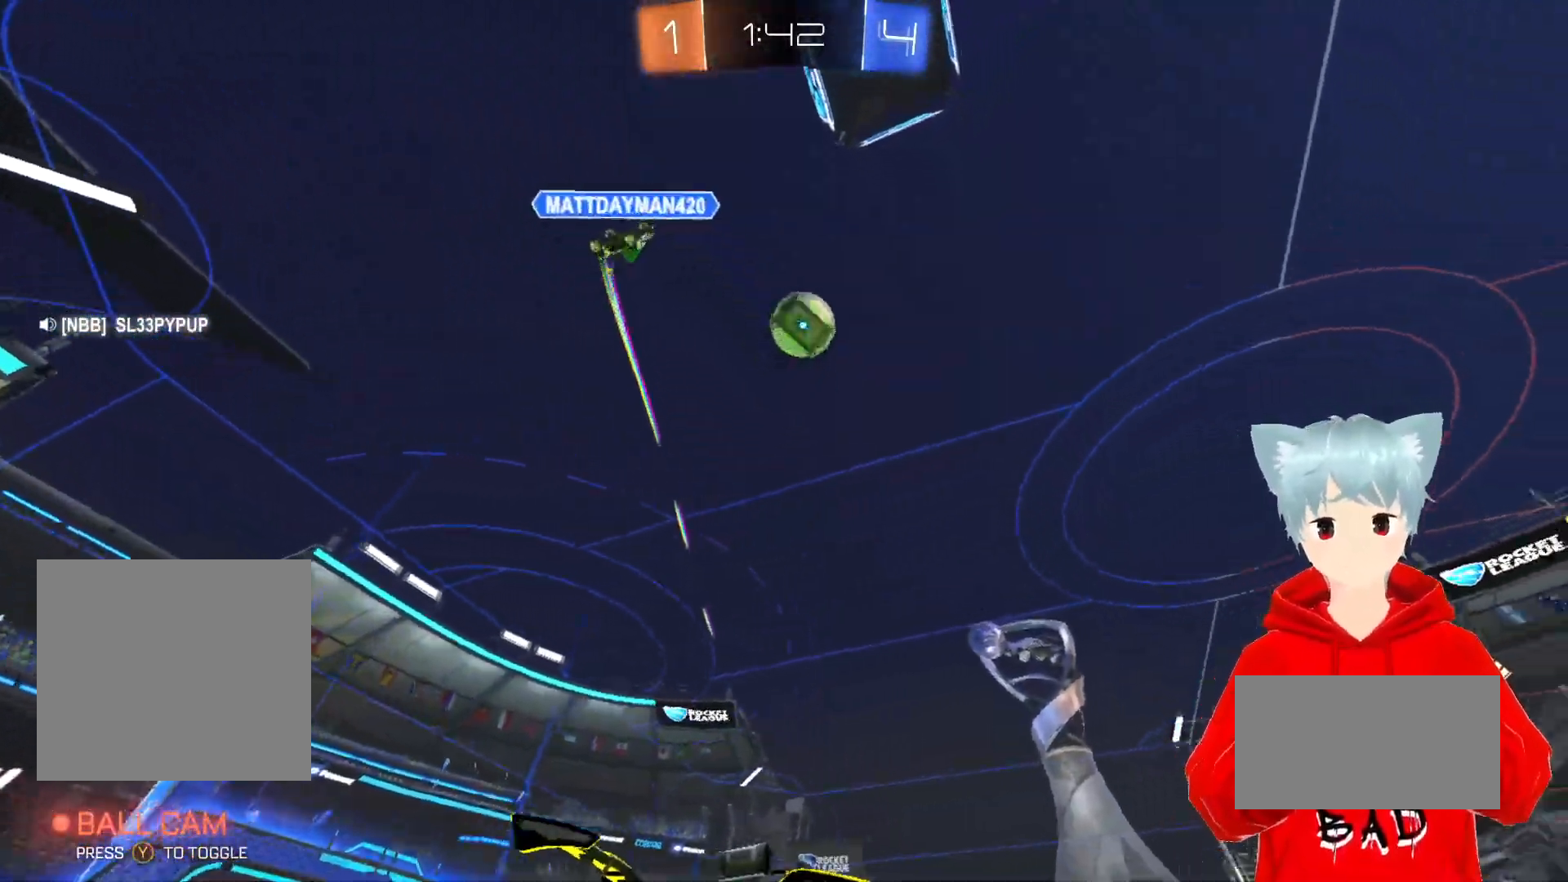
{"buttons": ["R2"], "left_stick": "center", "right_stick": "center", "events": [[417, "left_stick", "right"], [483, "left_stick", "center"]]}
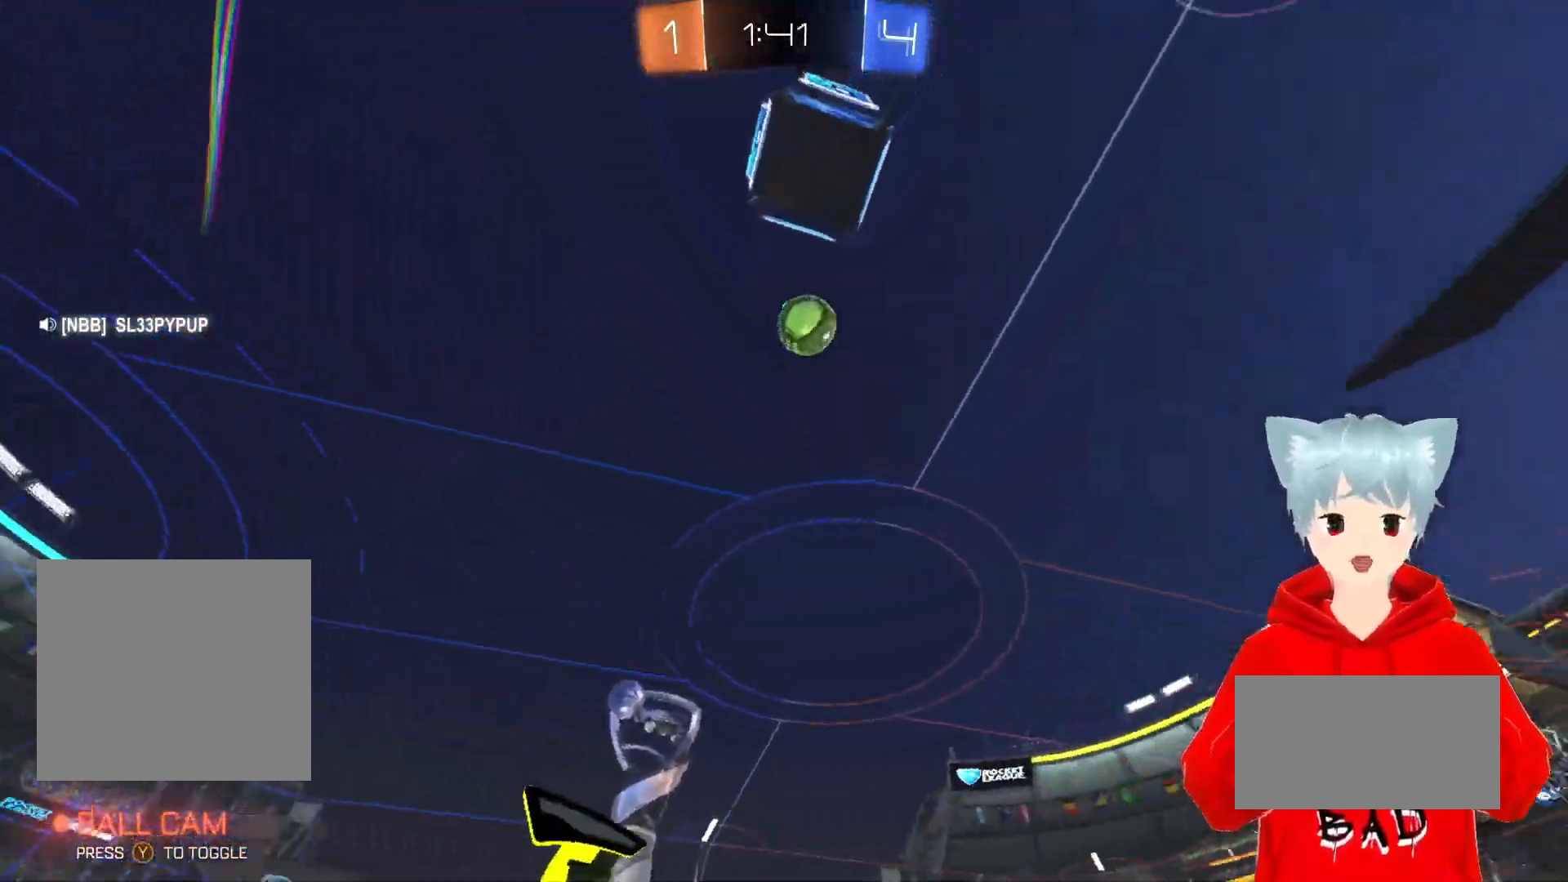
{"buttons": ["A", "R2"], "left_stick": "center", "right_stick": "center", "events": [[83, "Y", "down"], [183, "Y", "up"], [200, "left_stick", "left"], [317, "A", "down"], [317, "left_stick", "center"]]}
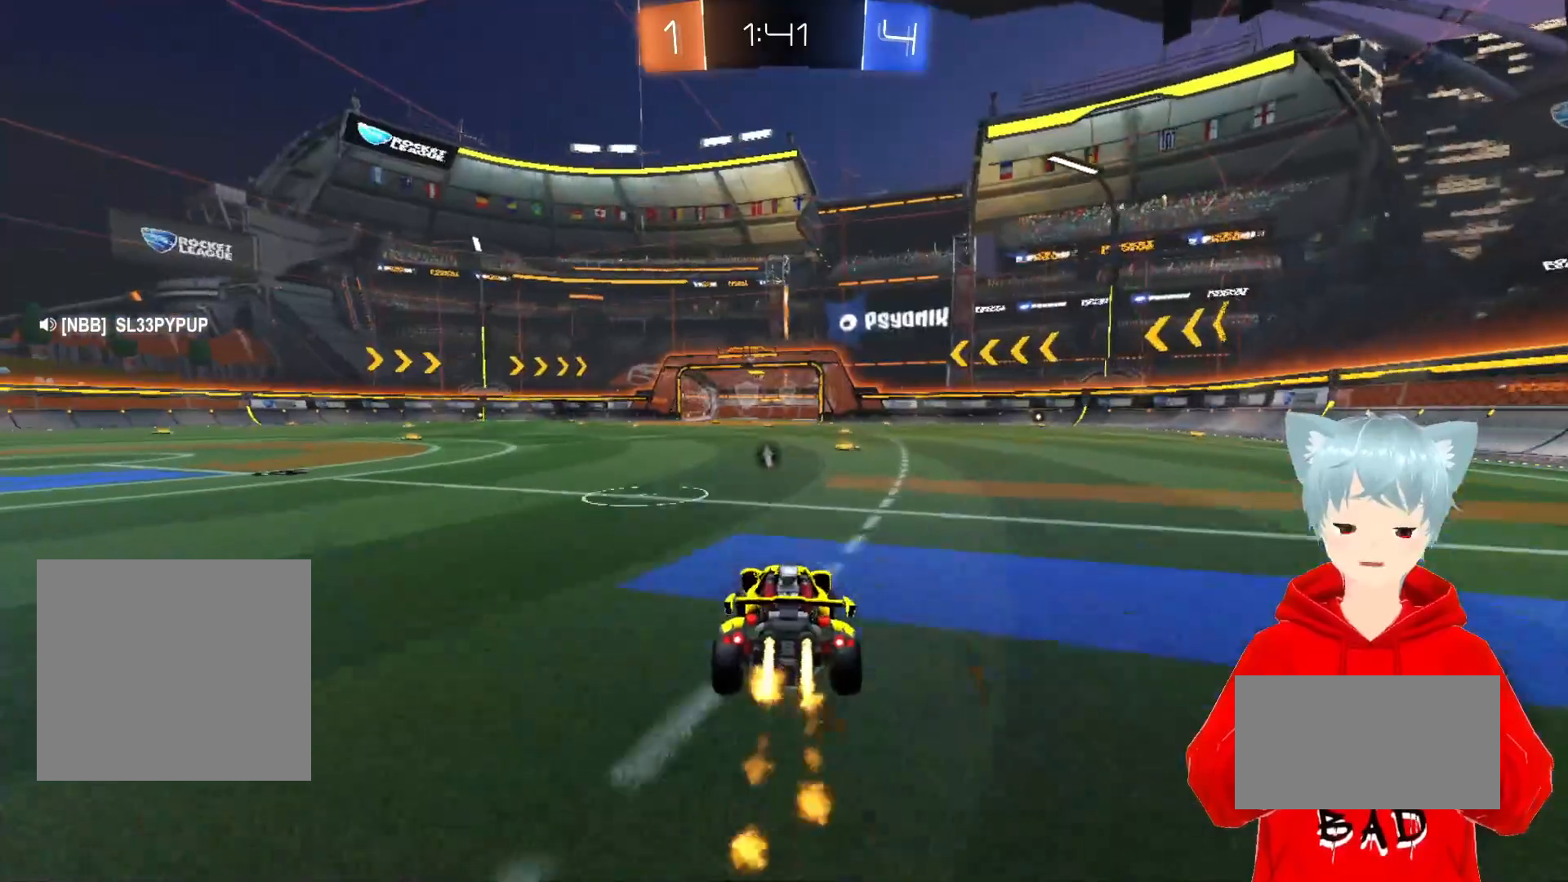
{"buttons": ["A", "R2"], "left_stick": "center", "right_stick": "center", "events": [[300, "left_stick", "up-right"], [400, "left_stick", "center"]]}
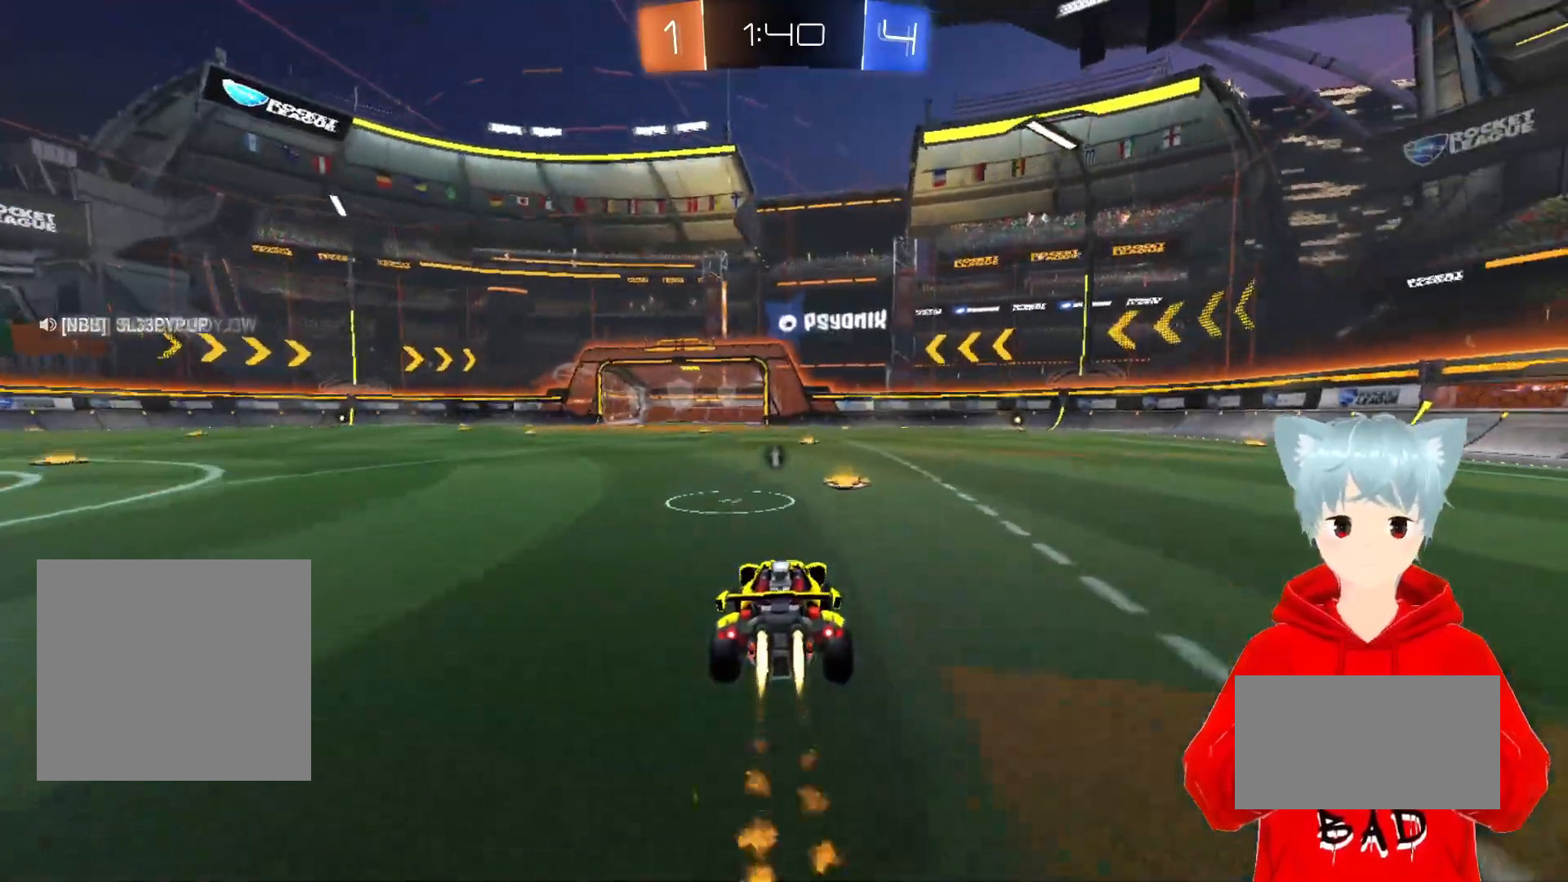
{"buttons": [], "left_stick": "center", "right_stick": "center", "events": [[100, "A", "up"], [467, "R2", "up"]]}
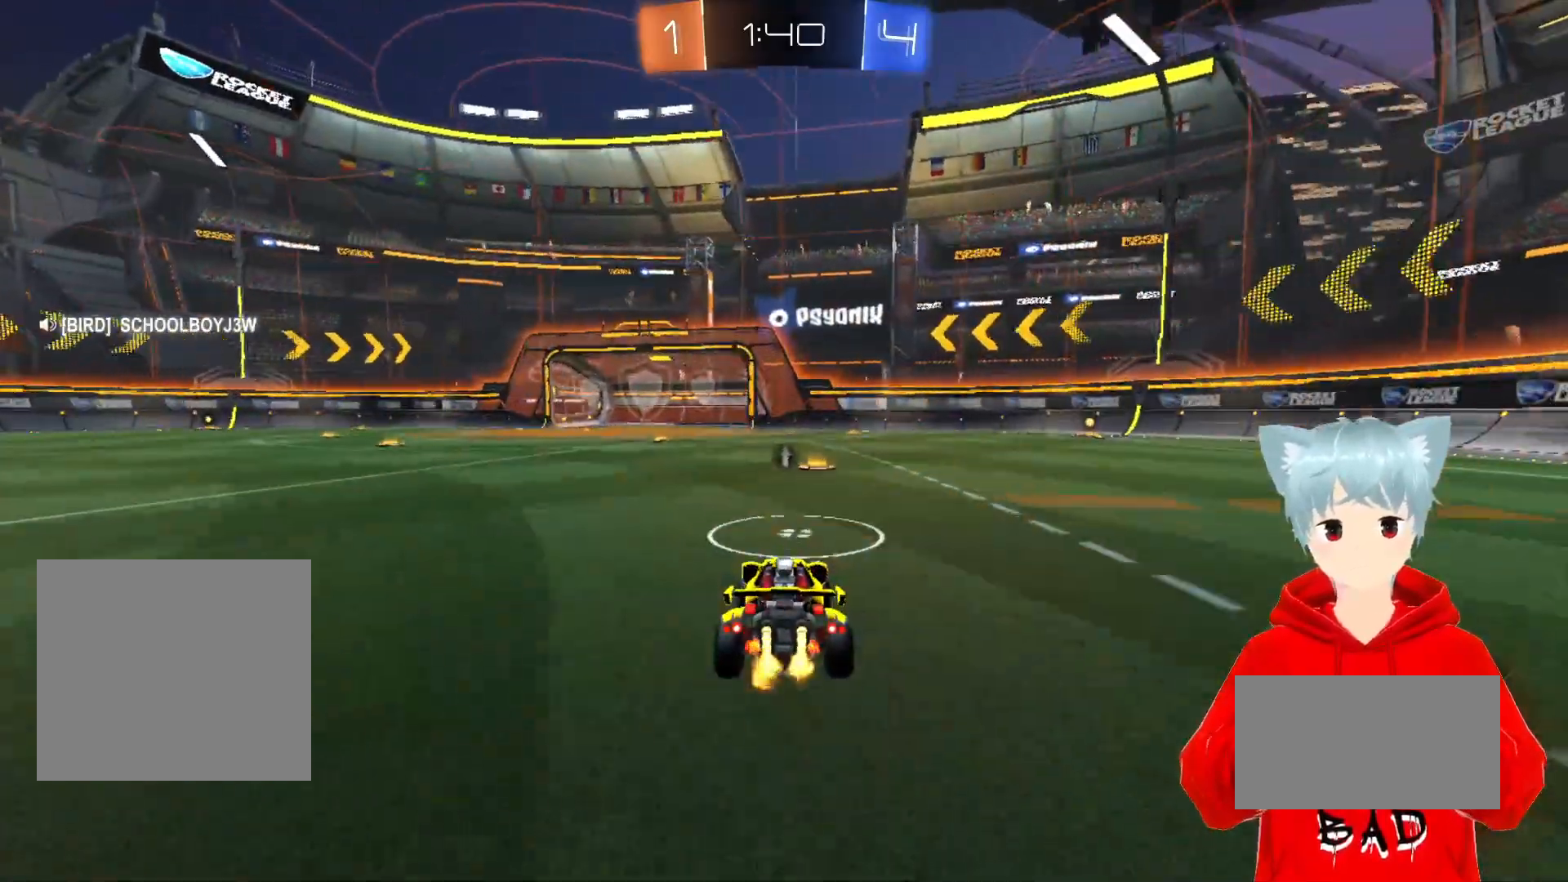
{"buttons": [], "left_stick": "center", "right_stick": "center", "events": [[100, "R2", "down"], [283, "R2", "up"]]}
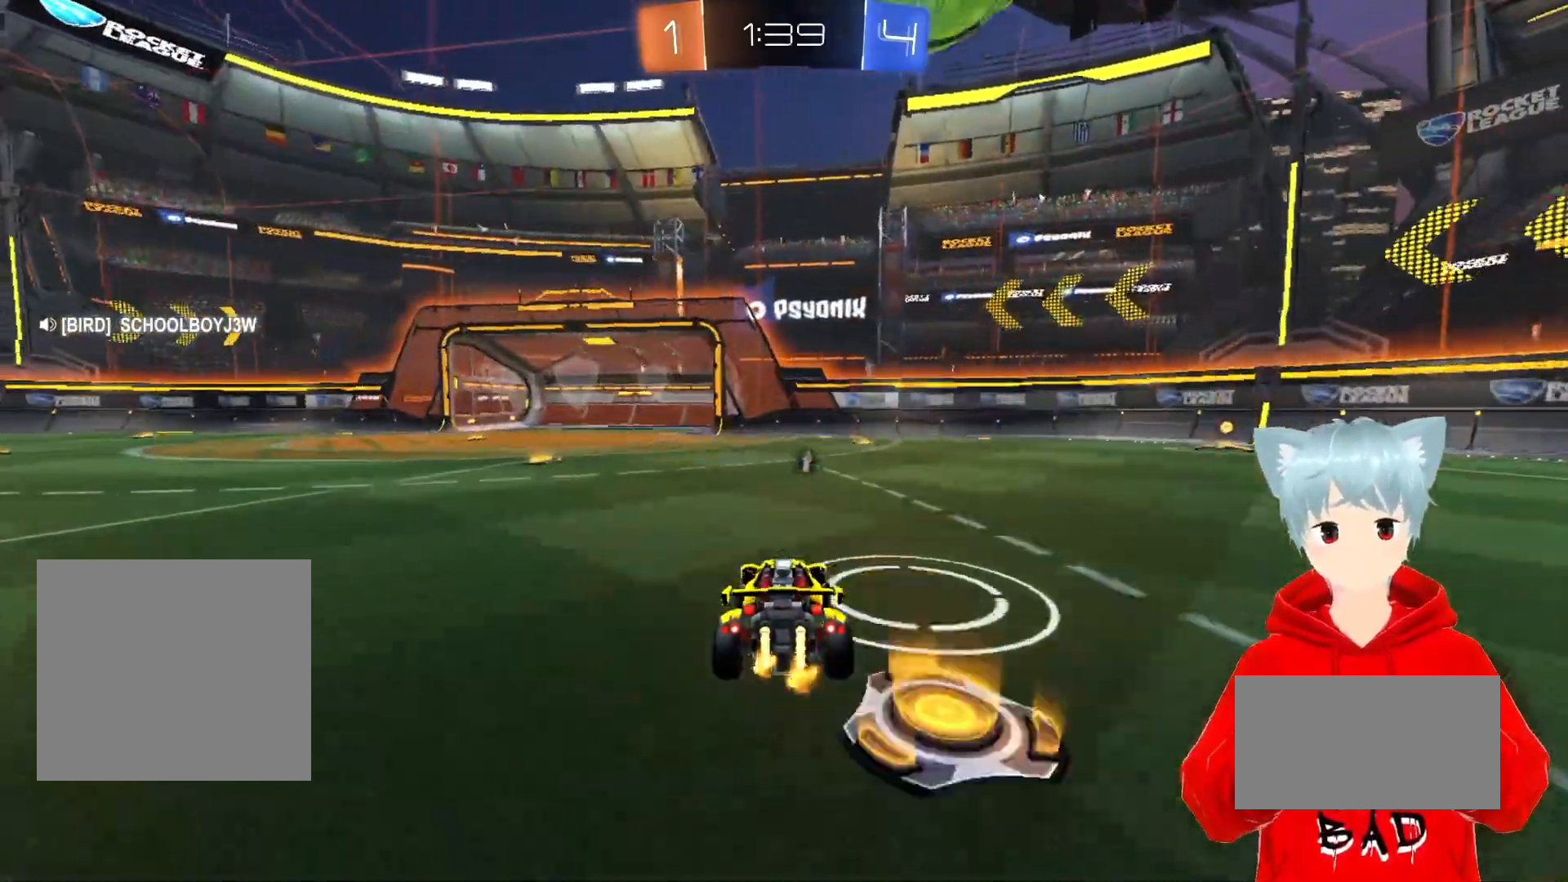
{"buttons": ["R2"], "left_stick": "center", "right_stick": "center", "events": [[100, "left_stick", "right"], [150, "R2", "down"], [250, "left_stick", "center"]]}
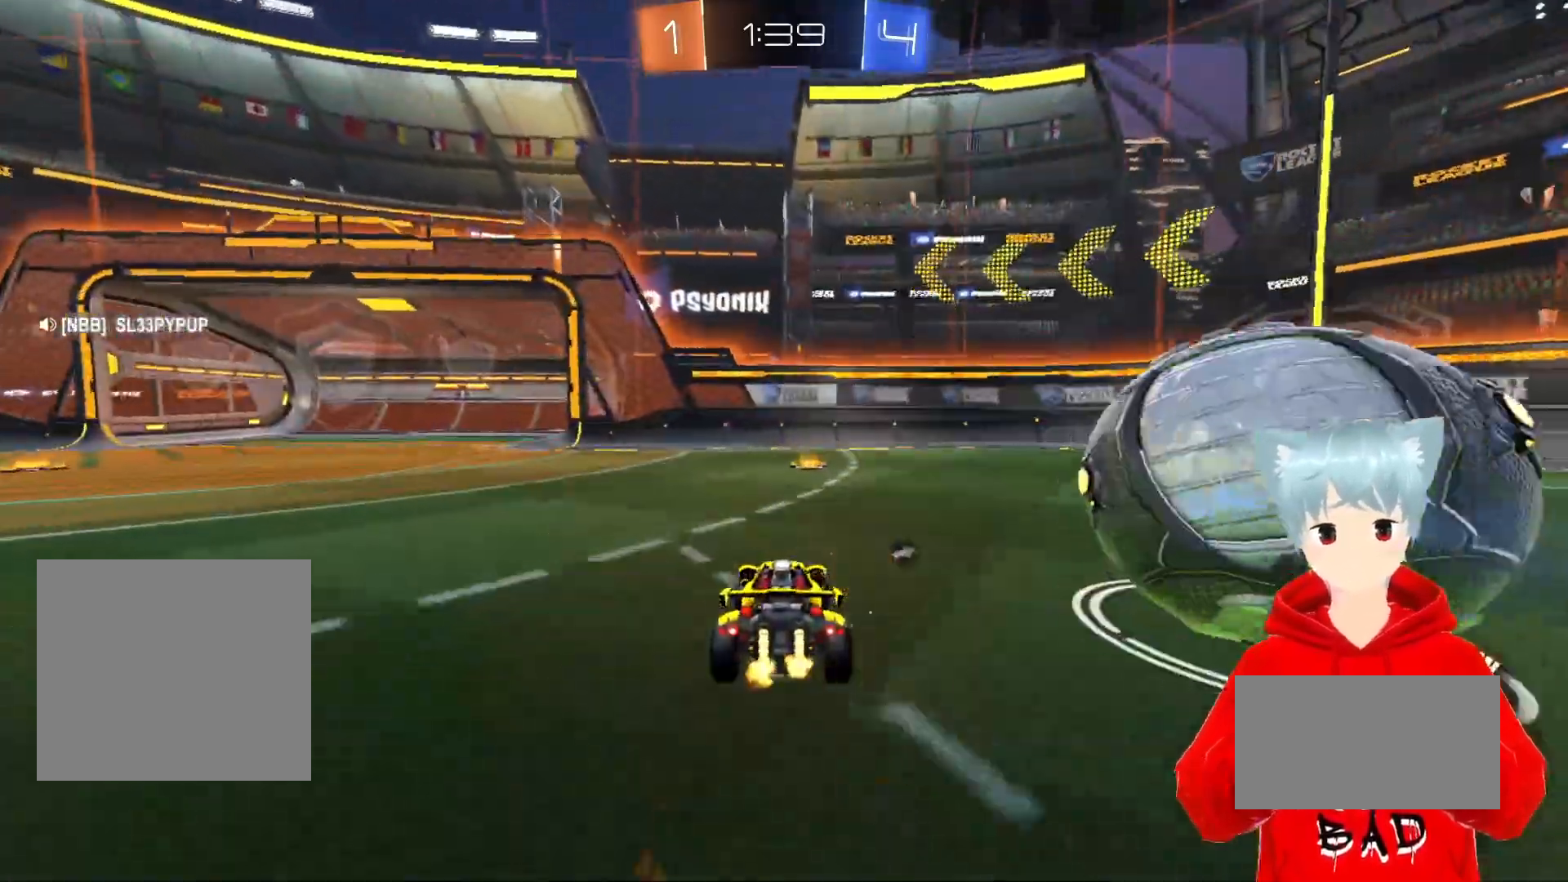
{"buttons": ["A", "R2"], "left_stick": "center", "right_stick": "center", "events": [[67, "left_stick", "right"], [317, "Y", "down"], [400, "Y", "up"], [417, "left_stick", "center"], [483, "A", "down"]]}
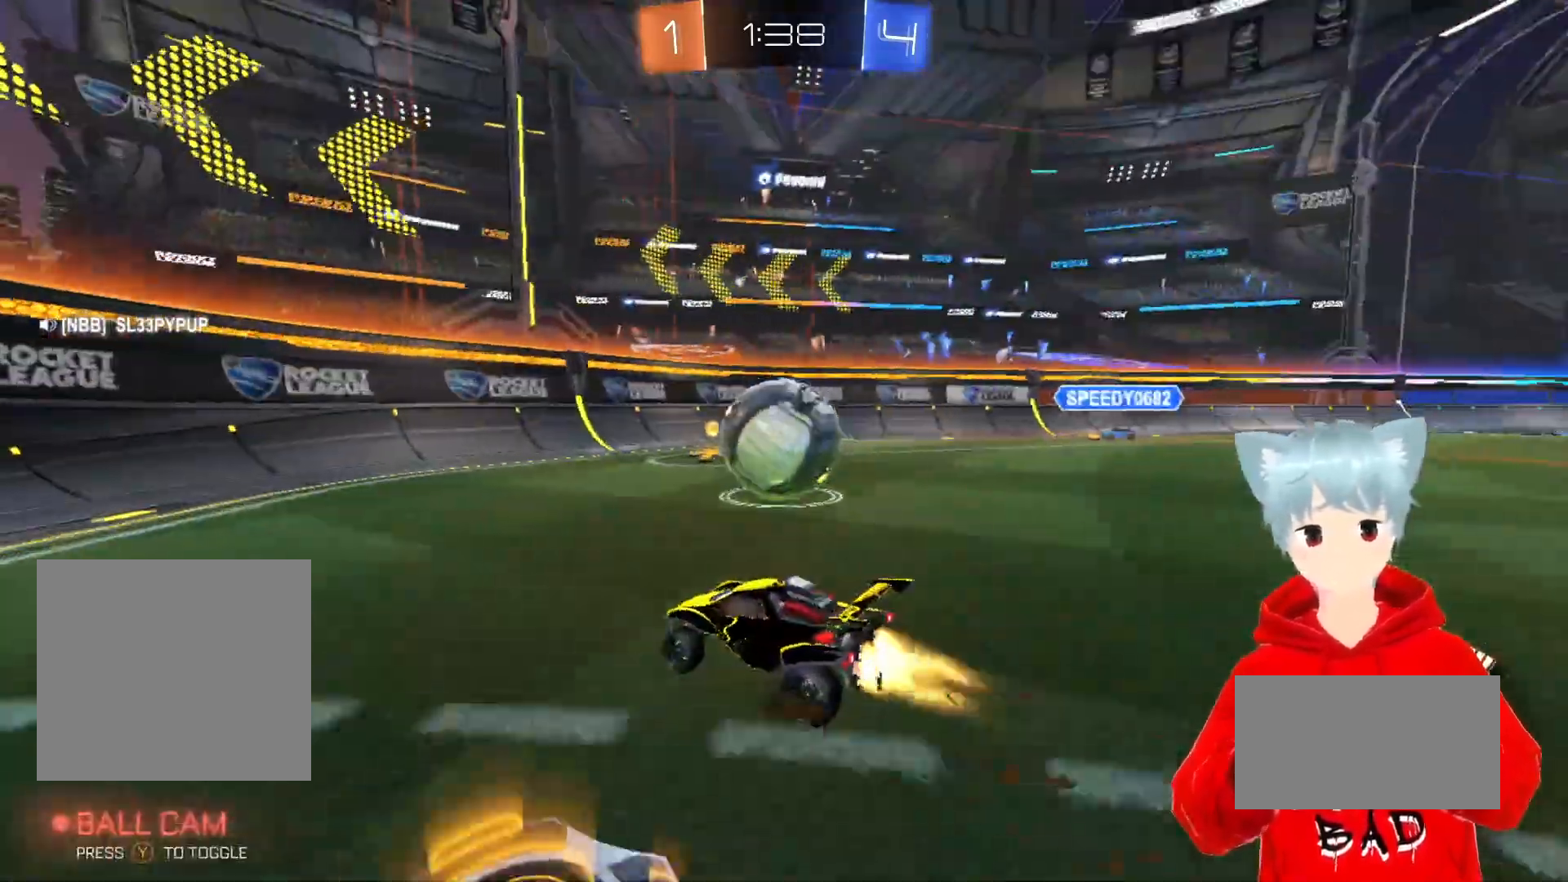
{"buttons": ["A", "R2"], "left_stick": "center", "right_stick": "center", "events": [[317, "left_stick", "right"], [450, "left_stick", "center"]]}
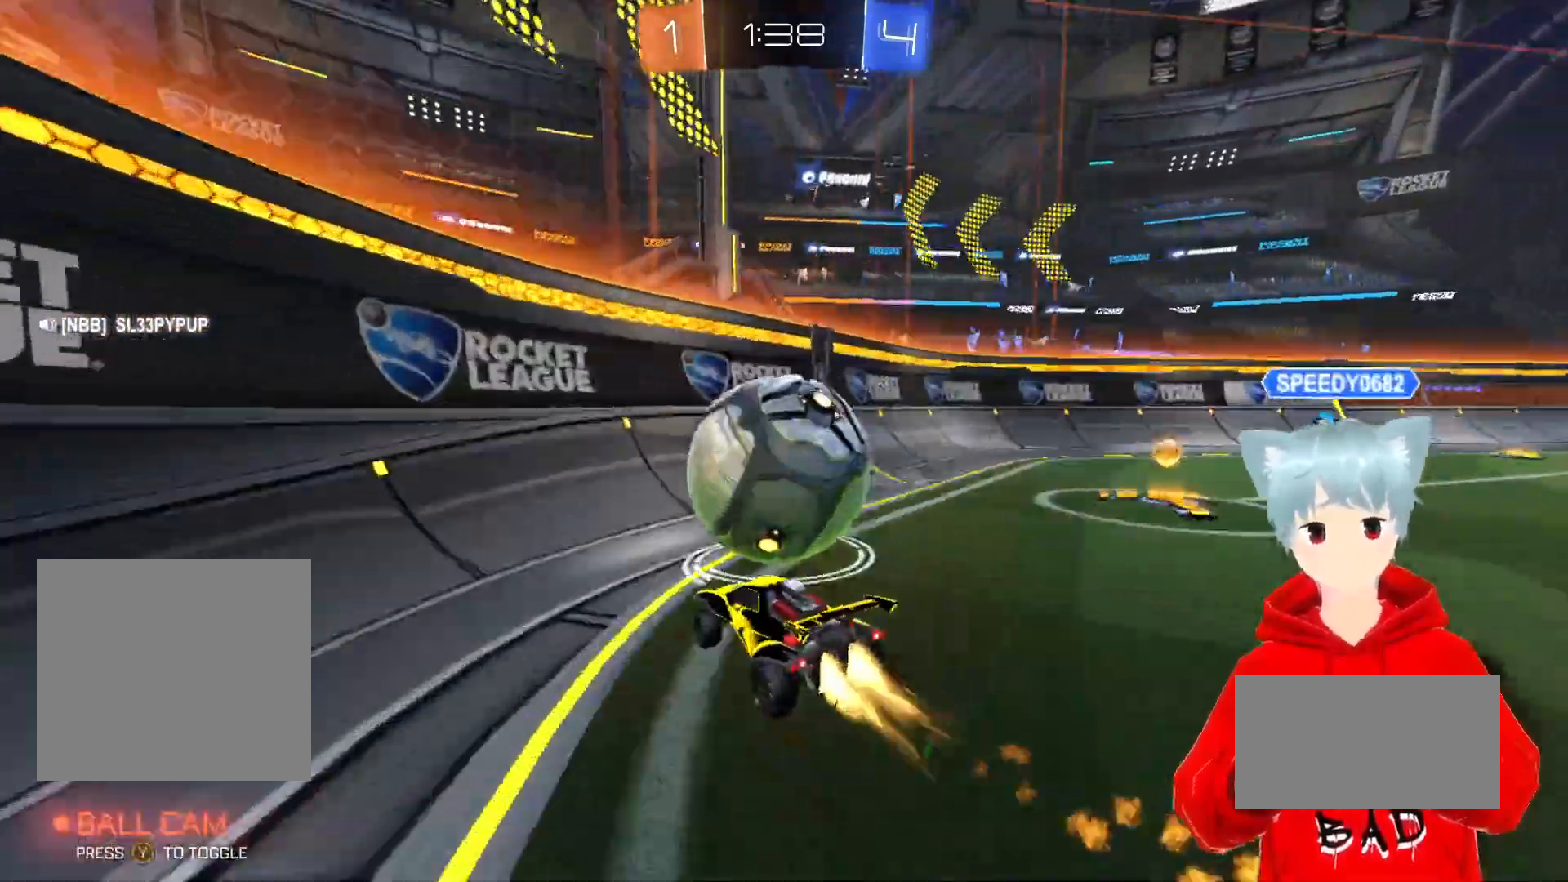
{"buttons": ["A", "R2"], "left_stick": "center", "right_stick": "center", "events": []}
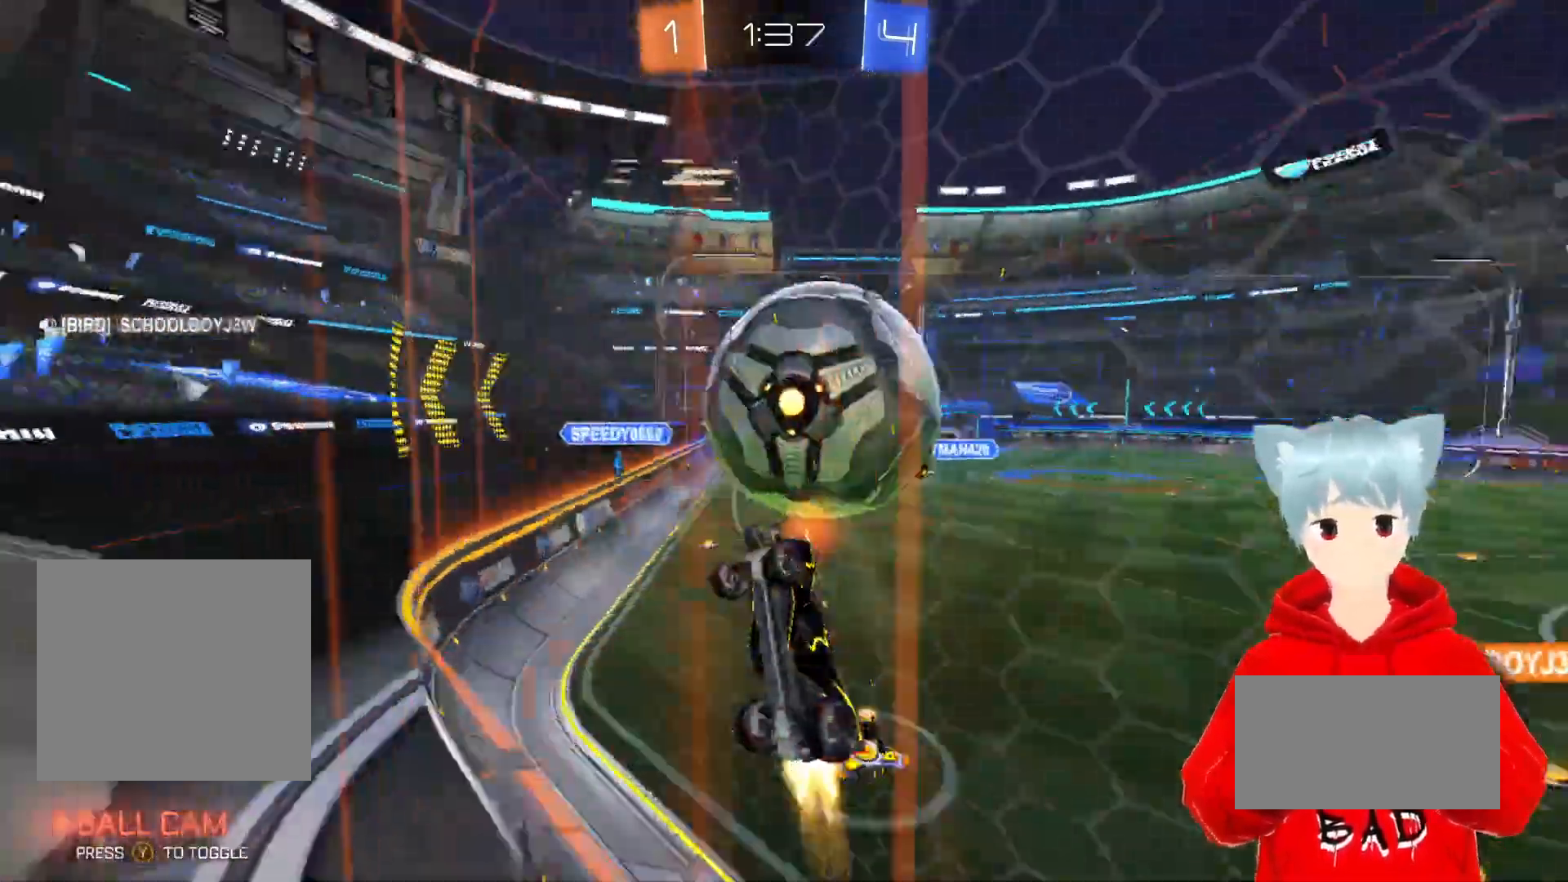
{"buttons": ["R1"], "left_stick": "center", "right_stick": "center", "events": [[133, "A", "up"], [183, "left_stick", "right"], [283, "R2", "up"], [283, "left_stick", "center"], [433, "R1", "down"]]}
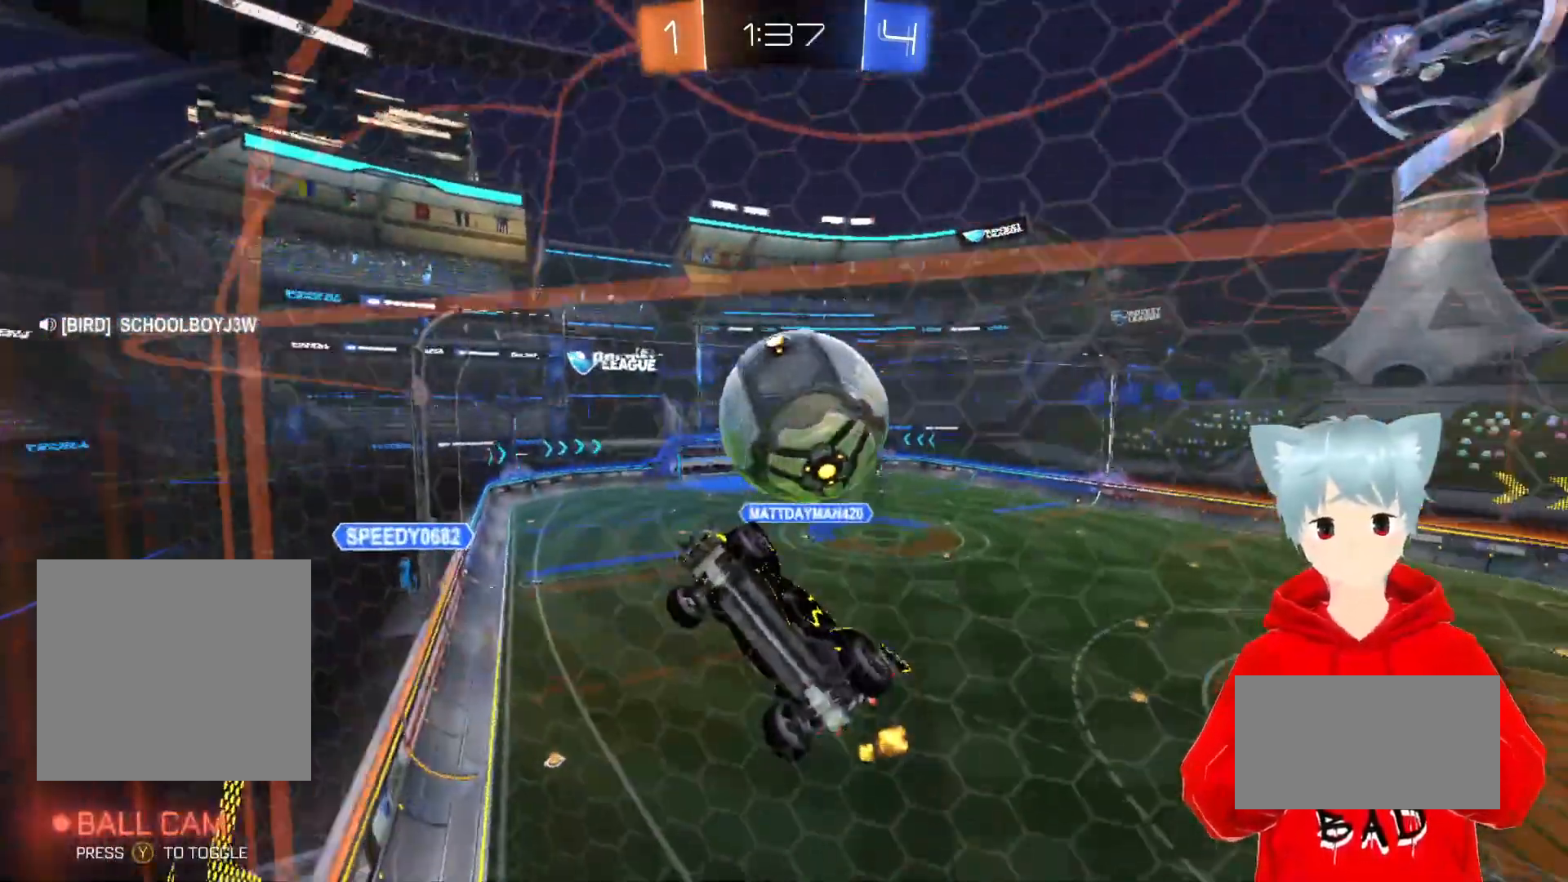
{"buttons": ["A", "X", "L2", "R2"], "left_stick": "down-right", "right_stick": "center", "events": [[117, "R1", "up"], [133, "left_stick", "right"], [233, "left_stick", "center"], [283, "L2", "down"], [283, "left_stick", "down-right"], [300, "R2", "down"], [317, "X", "down"], [417, "A", "down"]]}
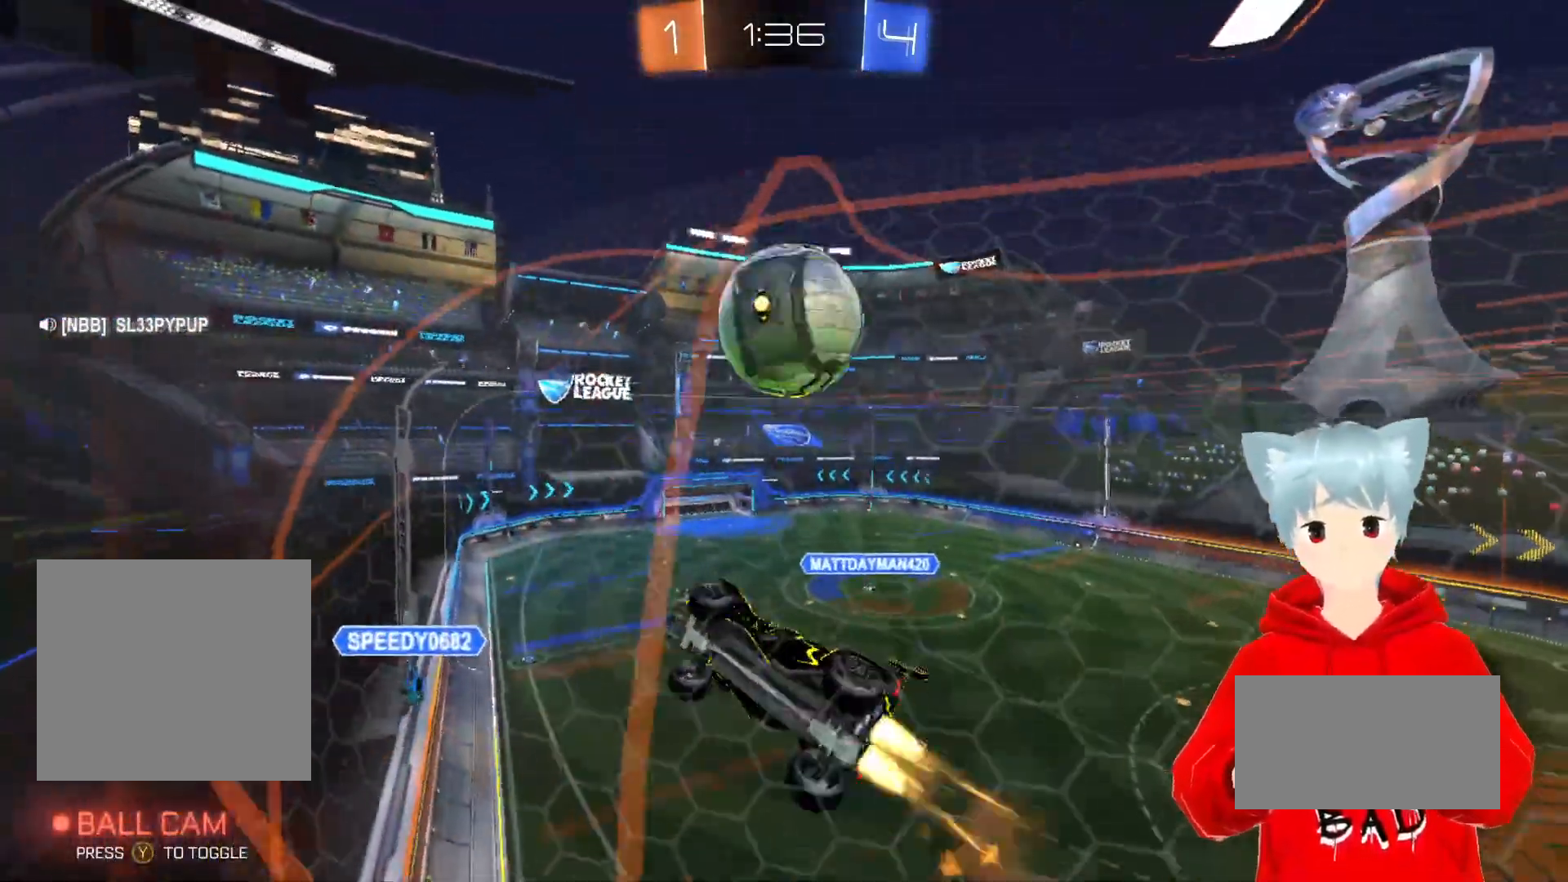
{"buttons": ["R2"], "left_stick": "center", "right_stick": "center", "events": [[33, "X", "up"], [83, "A", "up"], [83, "L2", "up"], [133, "left_stick", "up-right"], [167, "A", "down"], [167, "X", "down"], [267, "A", "up"], [300, "X", "up"], [483, "left_stick", "center"]]}
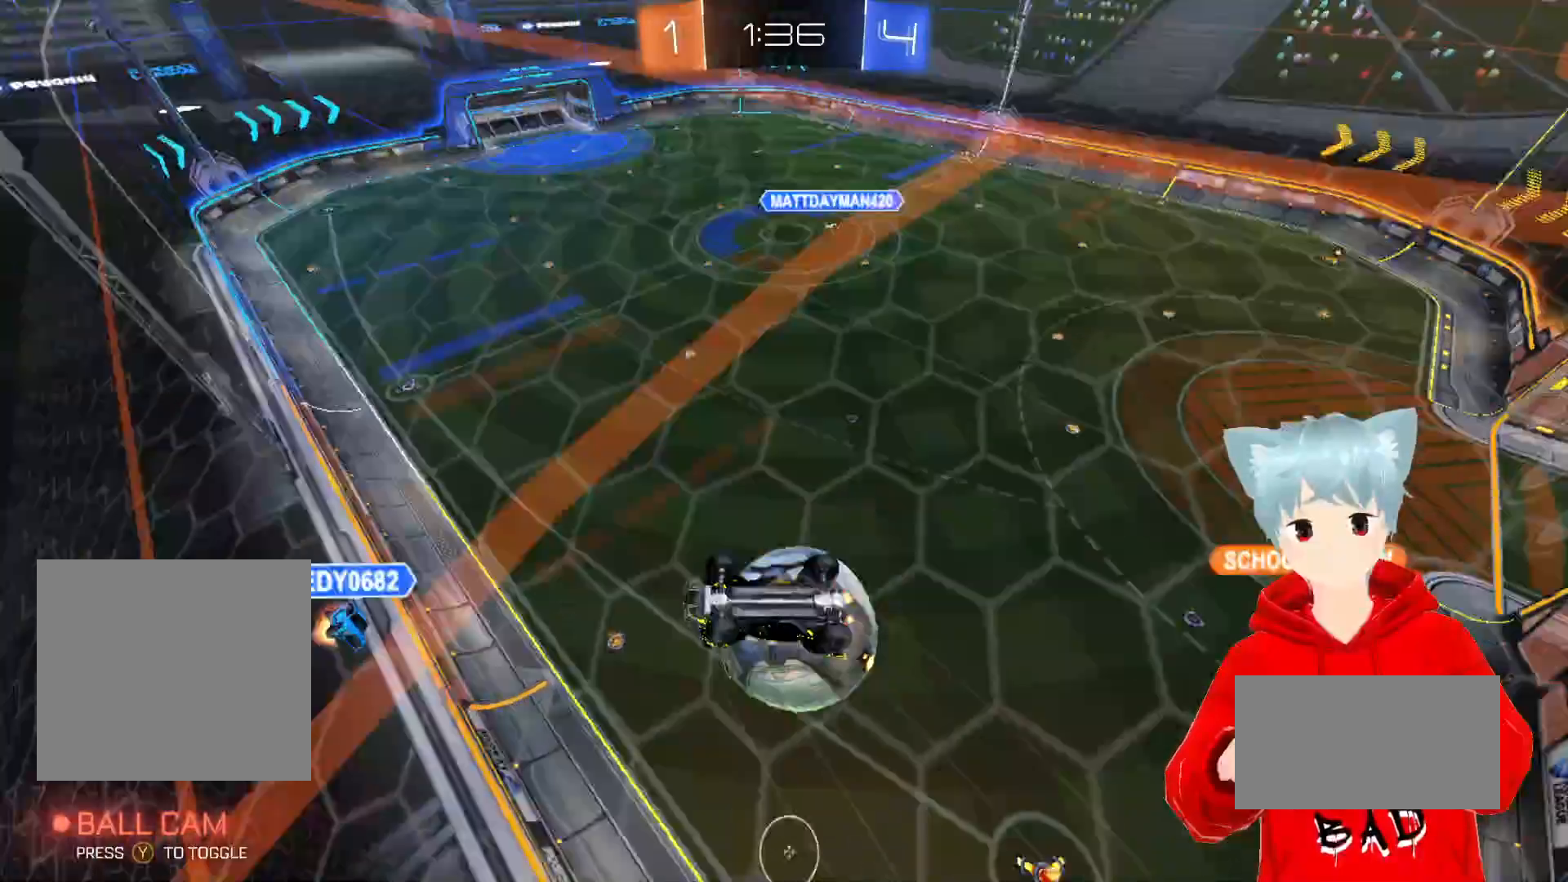
{"buttons": ["R2"], "left_stick": "center", "right_stick": "center", "events": []}
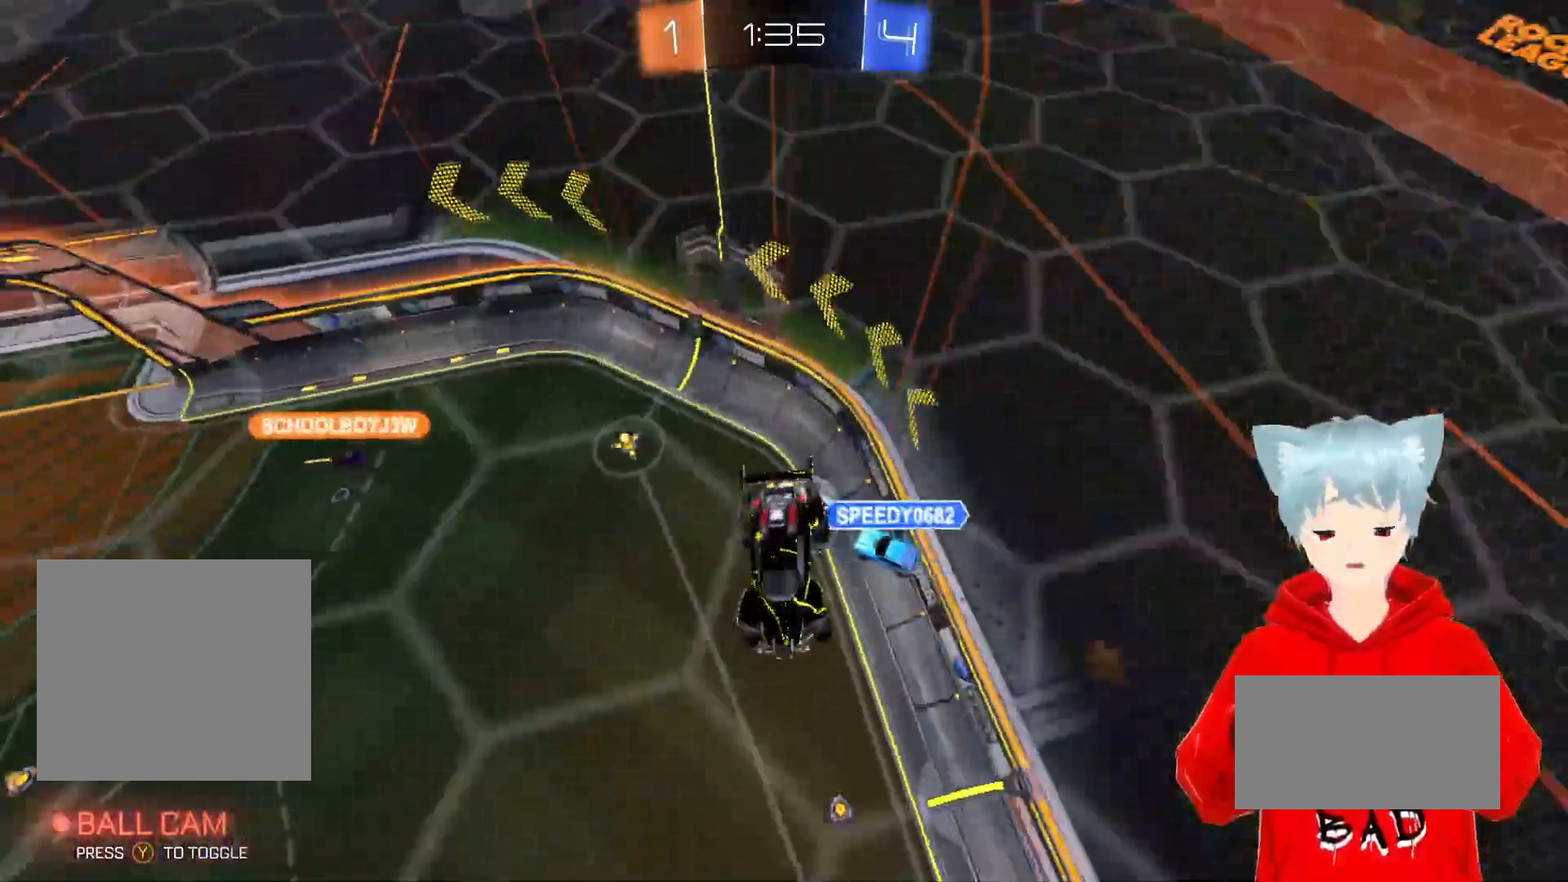
{"buttons": ["R2"], "left_stick": "center", "right_stick": "center", "events": []}
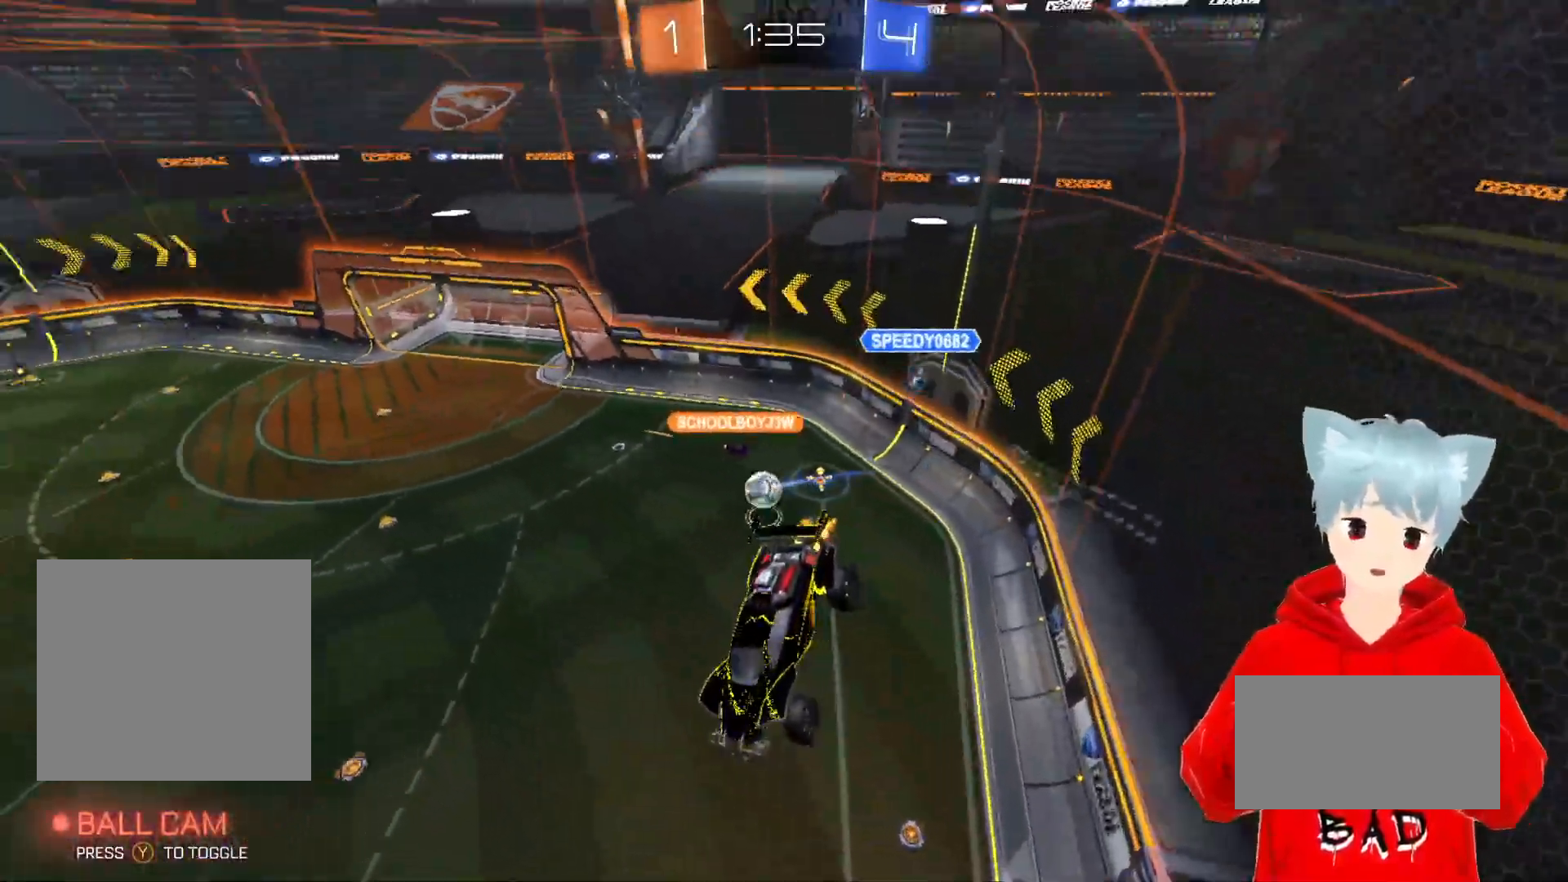
{"buttons": ["R2"], "left_stick": "center", "right_stick": "center", "events": []}
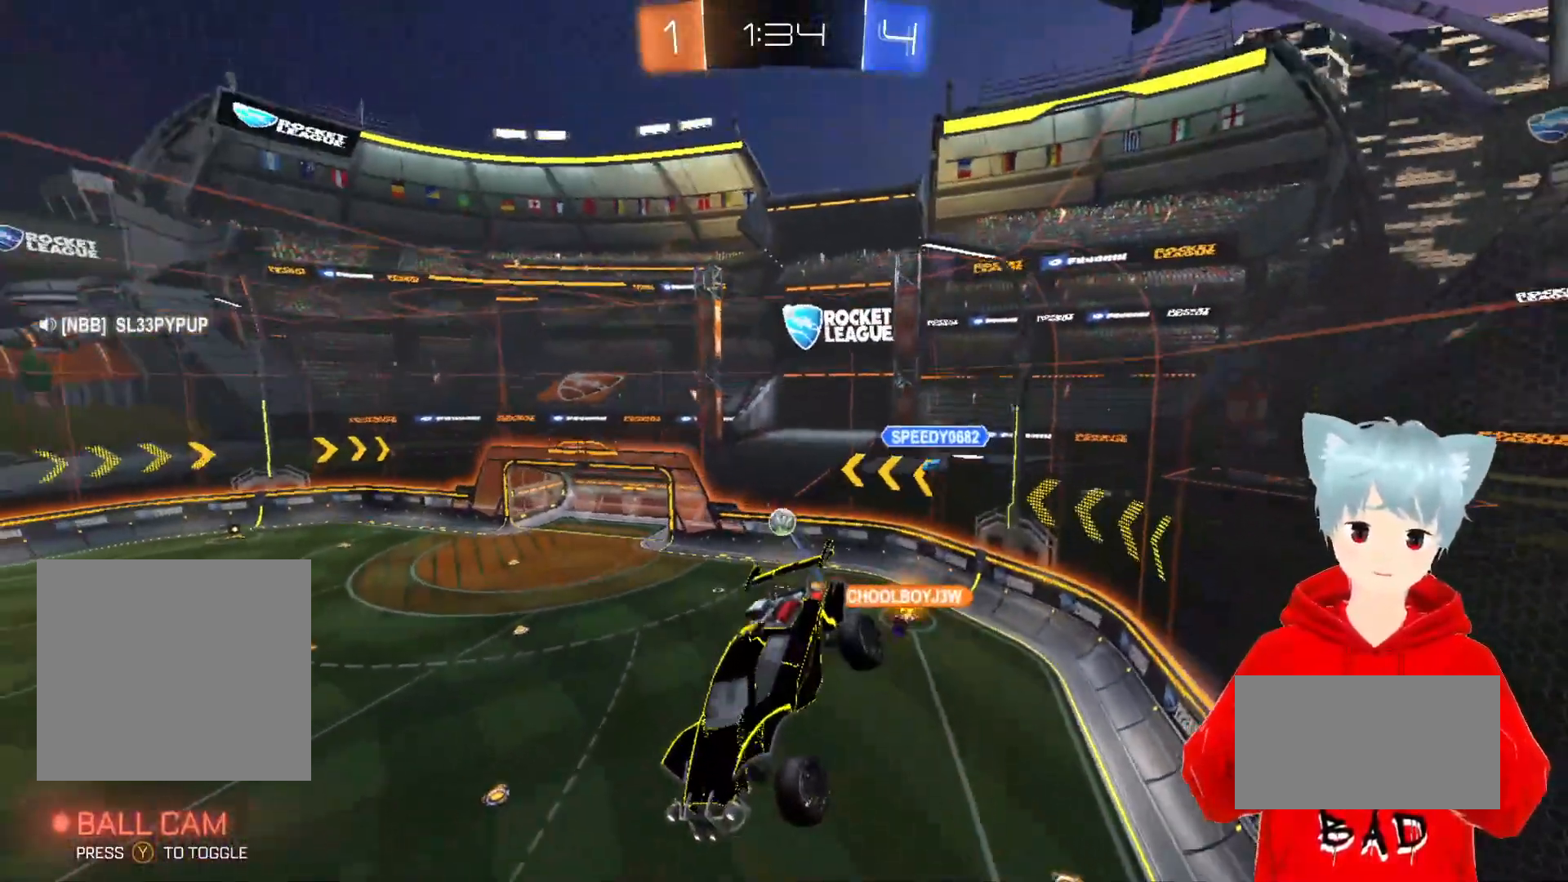
{"buttons": [], "left_stick": "center", "right_stick": "center", "events": [[83, "R2", "up"]]}
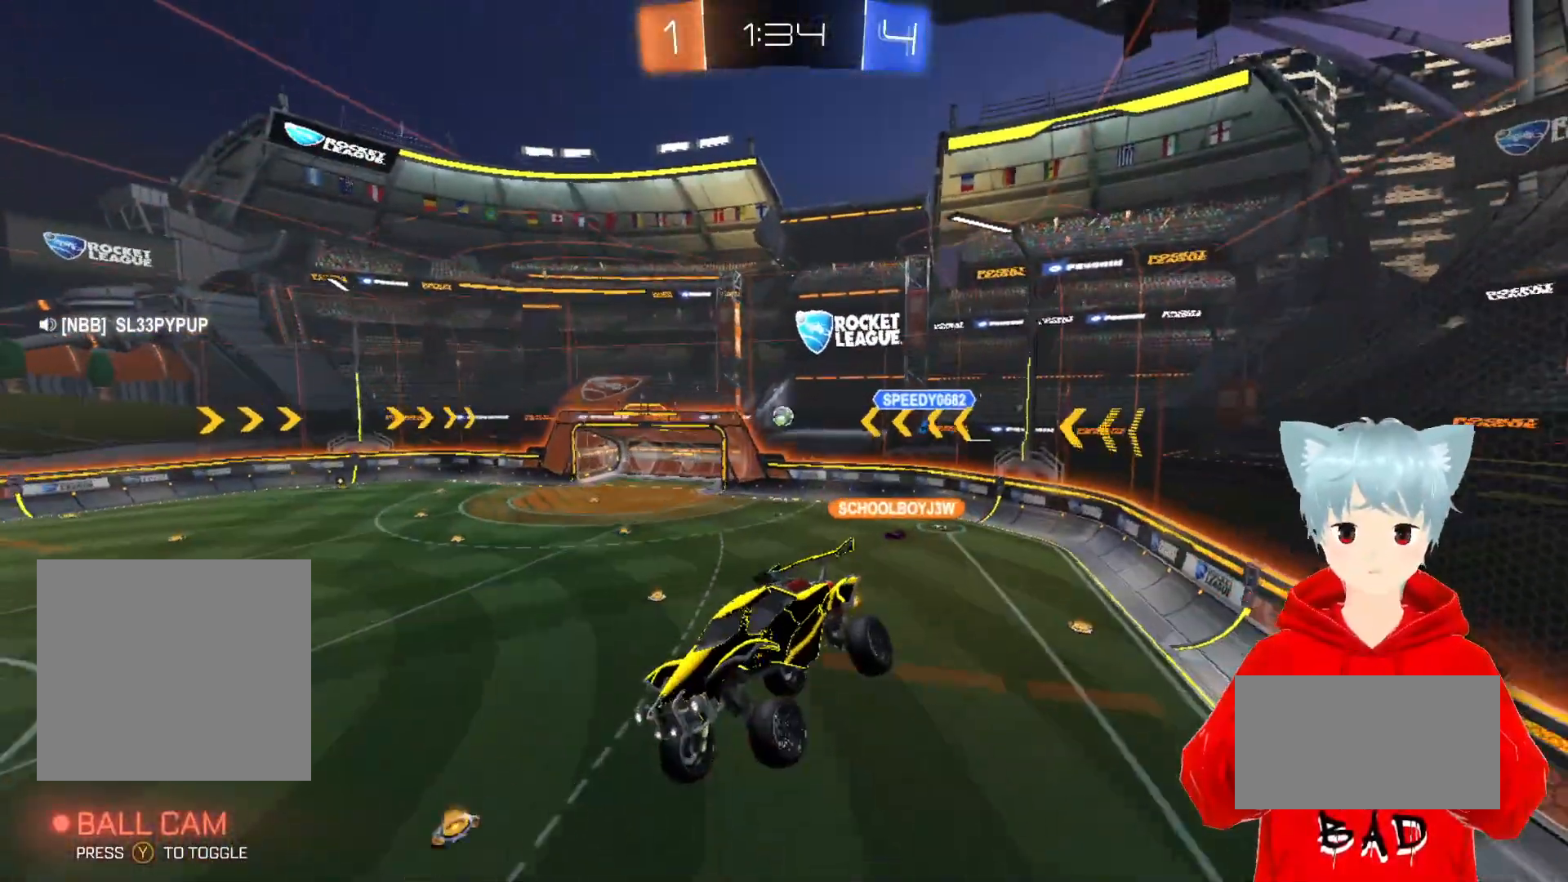
{"buttons": ["R2"], "left_stick": "right", "right_stick": "center", "events": [[267, "left_stick", "right"], [350, "R2", "down"]]}
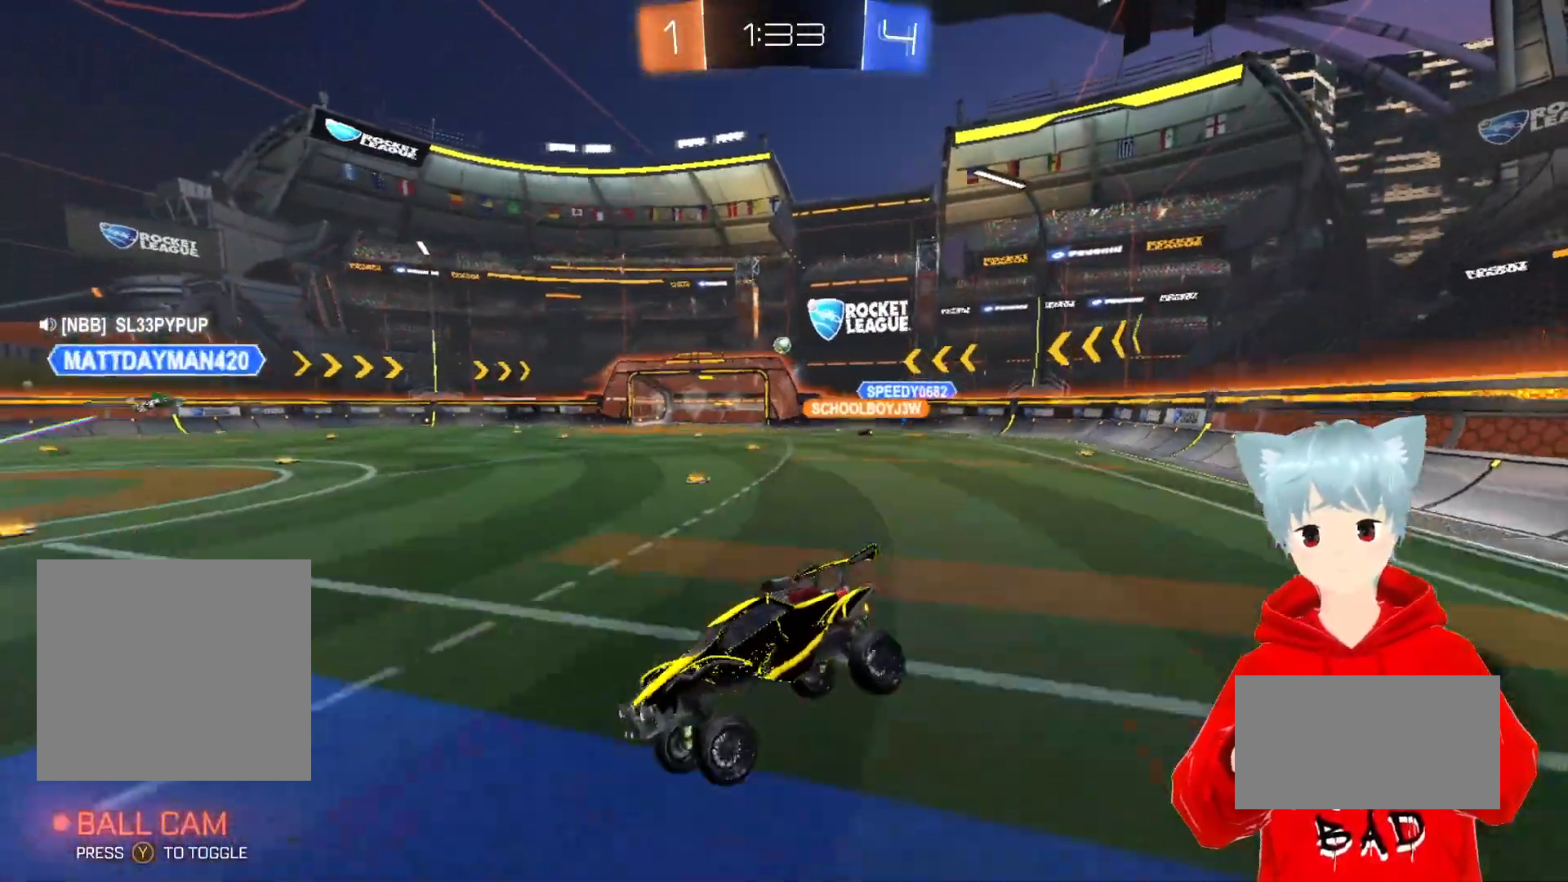
{"buttons": ["R2"], "left_stick": "right", "right_stick": "center", "events": []}
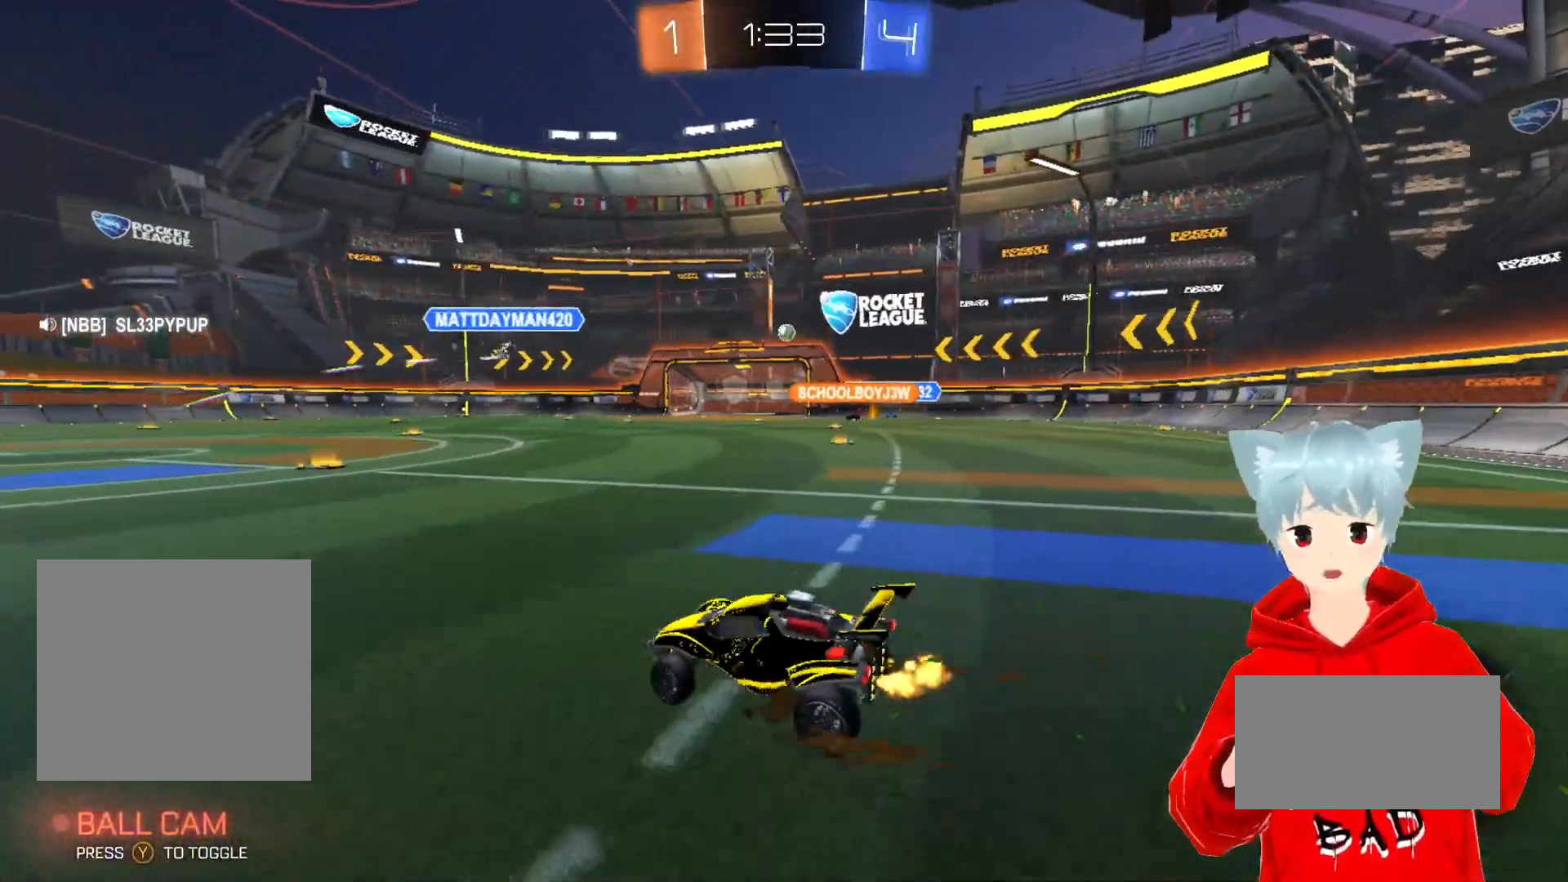
{"buttons": ["R2"], "left_stick": "right", "right_stick": "center", "events": [[233, "left_stick", "center"], [383, "left_stick", "right"]]}
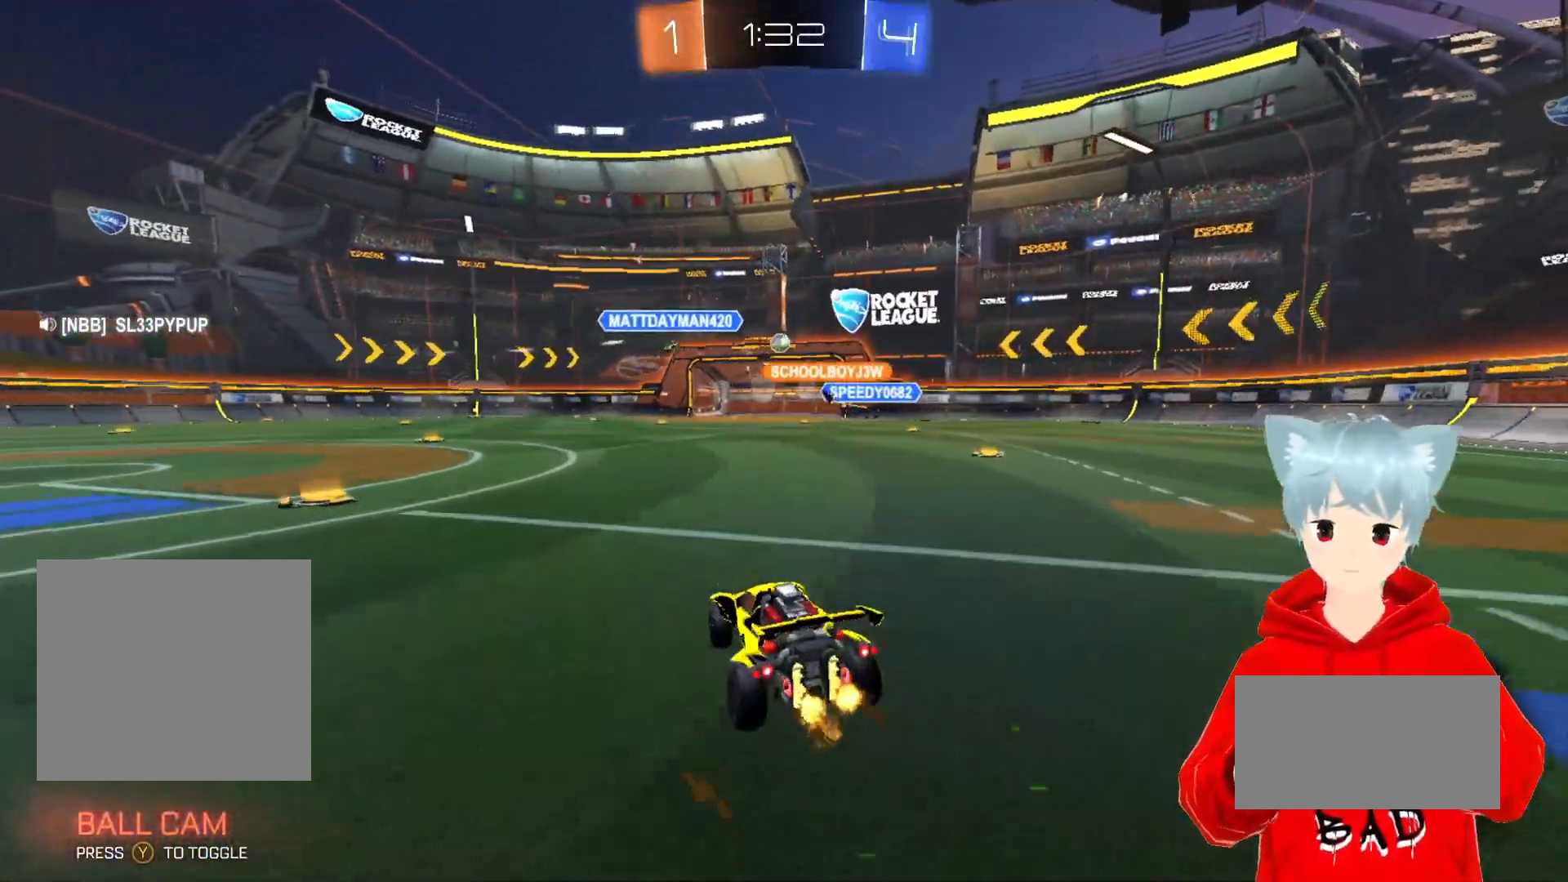
{"buttons": ["R2"], "left_stick": "center", "right_stick": "center", "events": [[67, "left_stick", "center"]]}
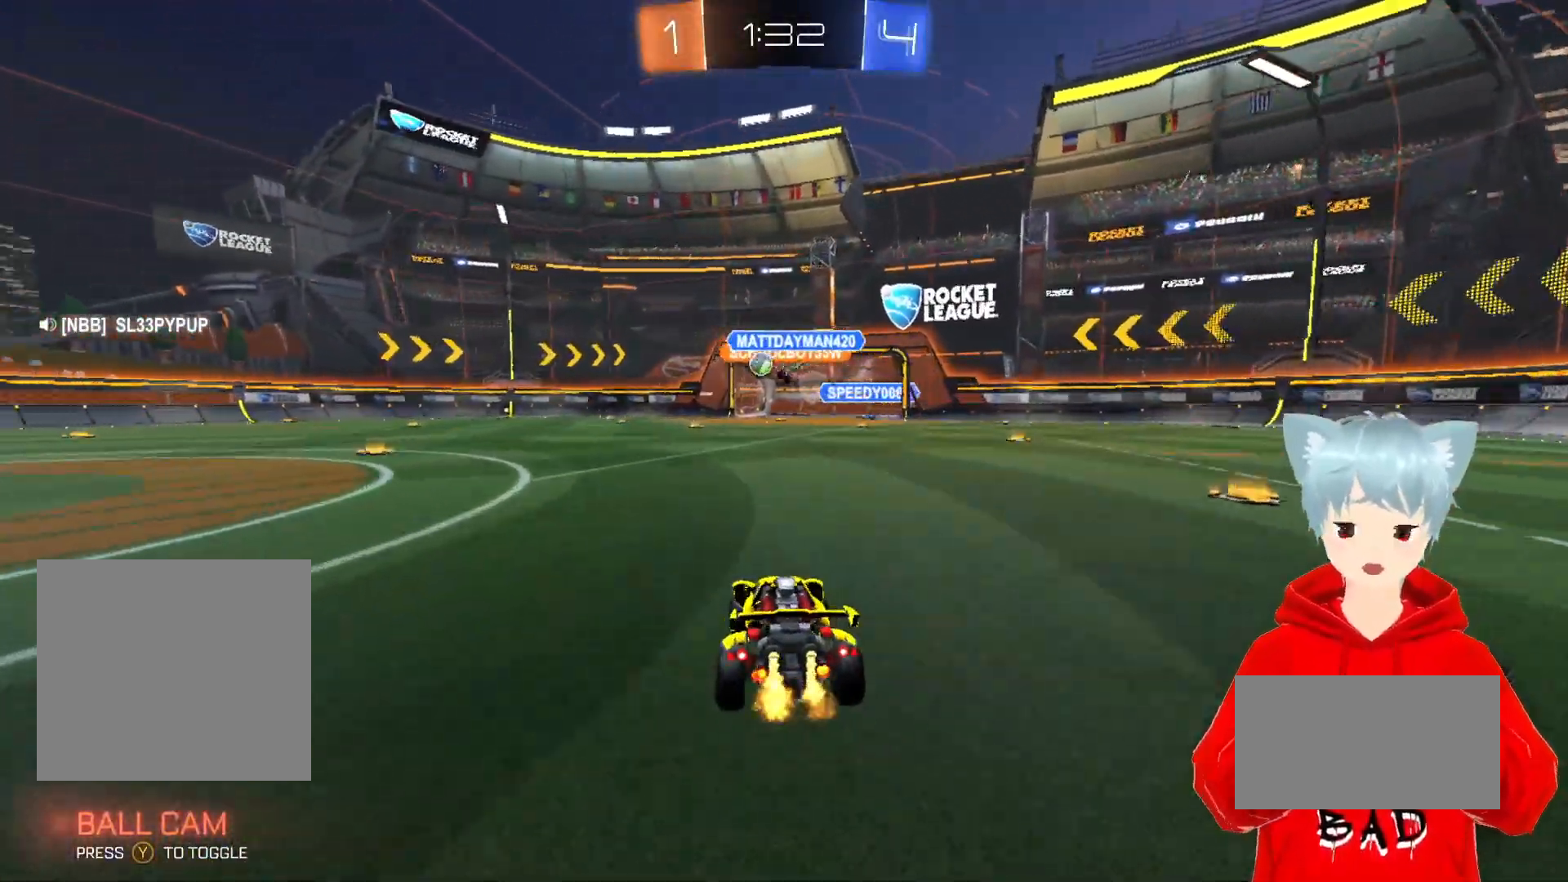
{"buttons": ["R2"], "left_stick": "left", "right_stick": "center", "events": [[450, "left_stick", "left"]]}
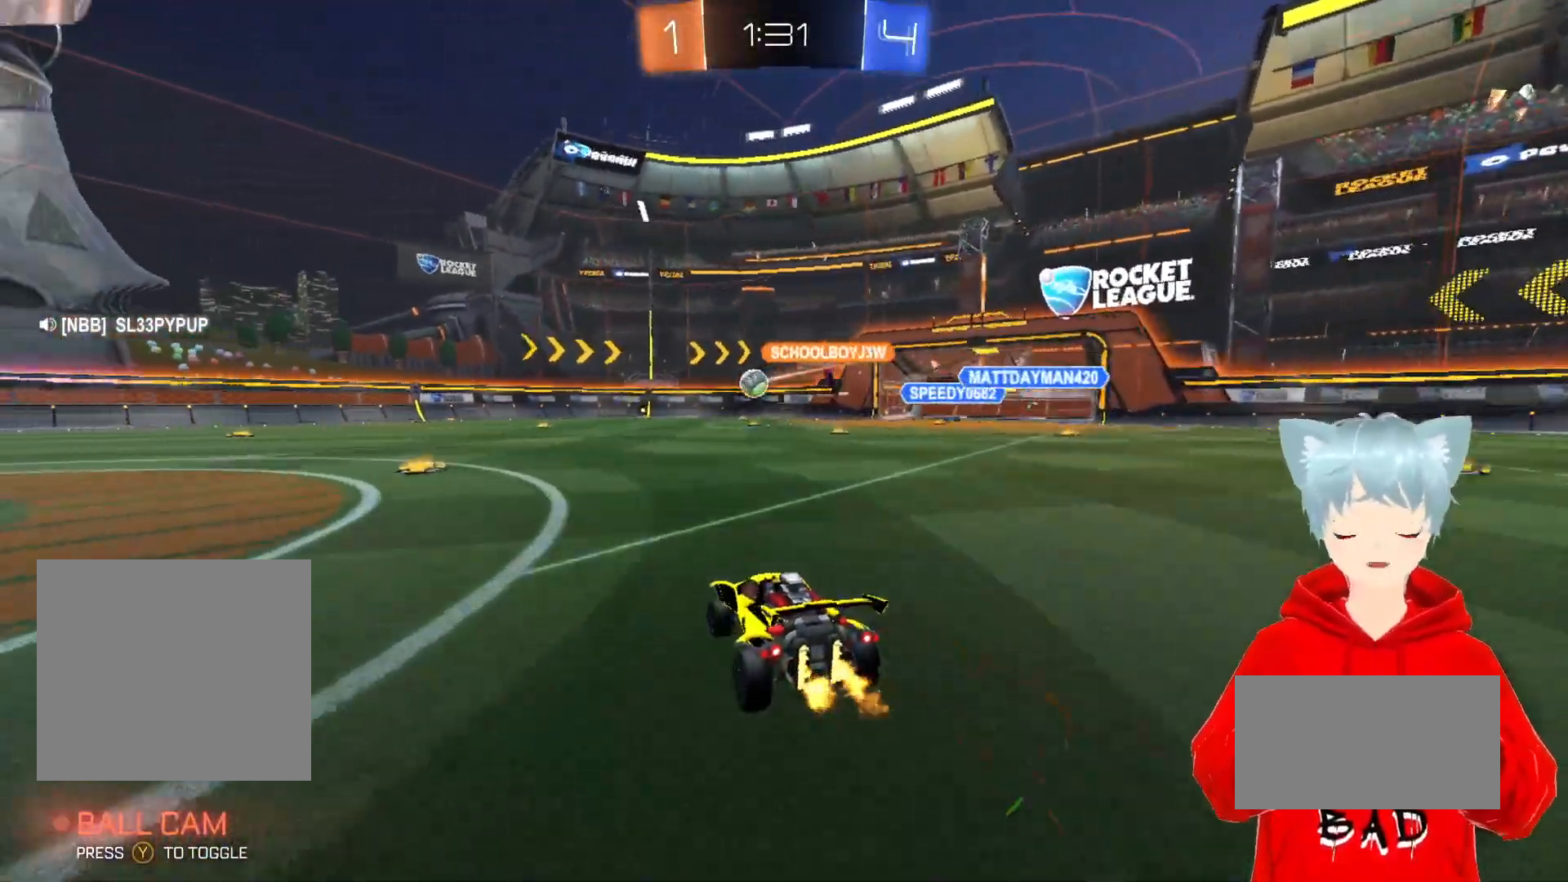
{"buttons": ["A", "R2"], "left_stick": "center", "right_stick": "center", "events": [[33, "A", "down"], [233, "left_stick", "center"]]}
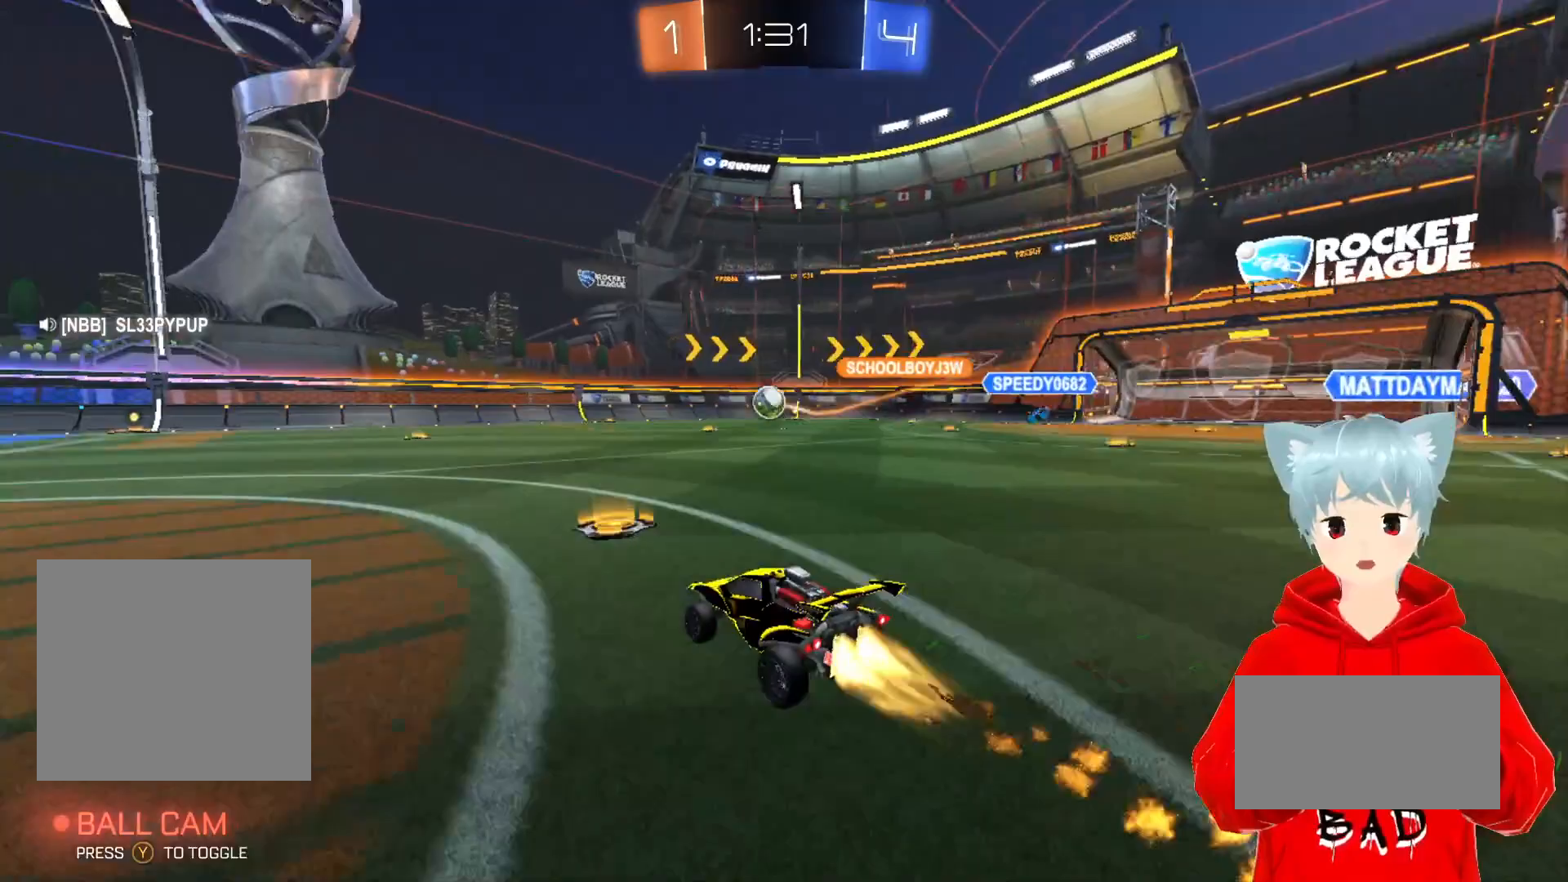
{"buttons": ["R2"], "left_stick": "center", "right_stick": "center", "events": [[300, "A", "up"]]}
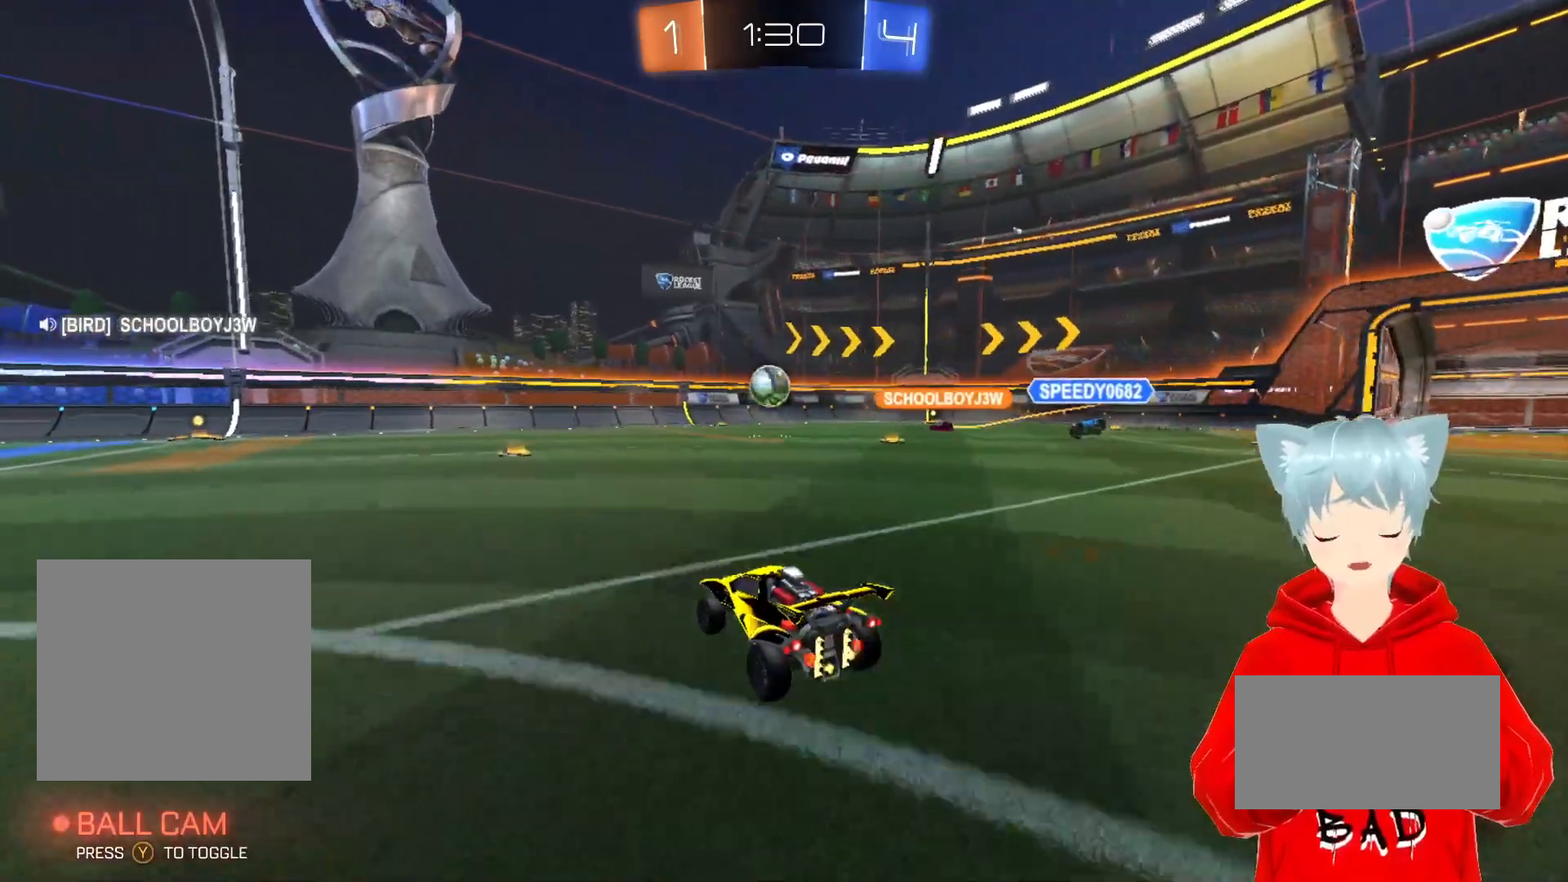
{"buttons": ["R2"], "left_stick": "center", "right_stick": "center", "events": [[33, "R2", "up"], [200, "left_stick", "left"], [333, "R2", "down"], [350, "left_stick", "center"]]}
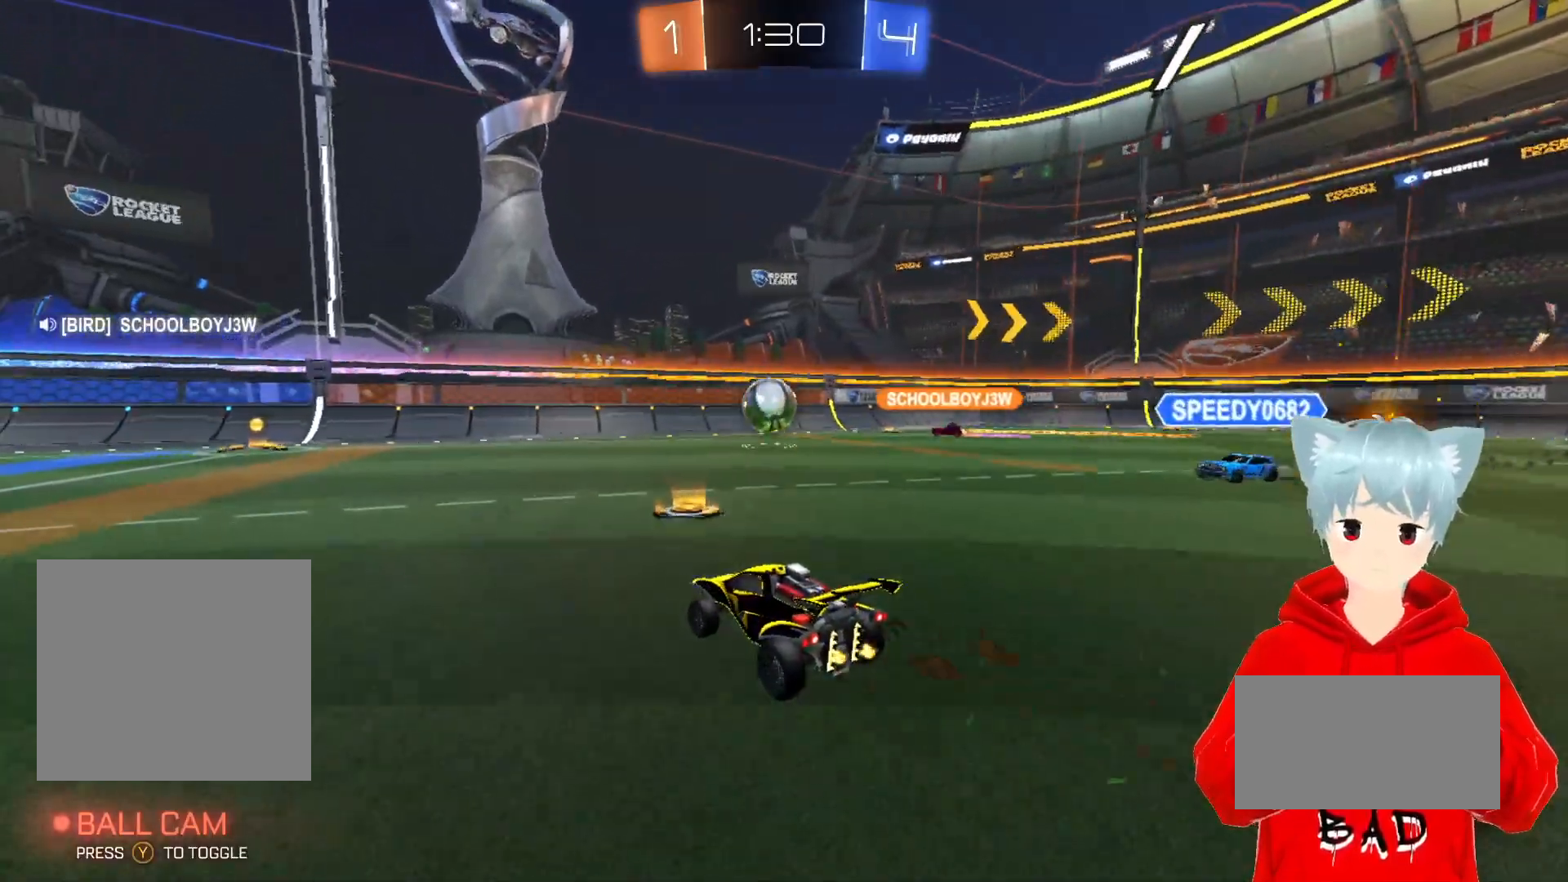
{"buttons": [], "left_stick": "center", "right_stick": "center", "events": [[50, "left_stick", "left"], [183, "left_stick", "center"], [267, "R2", "up"]]}
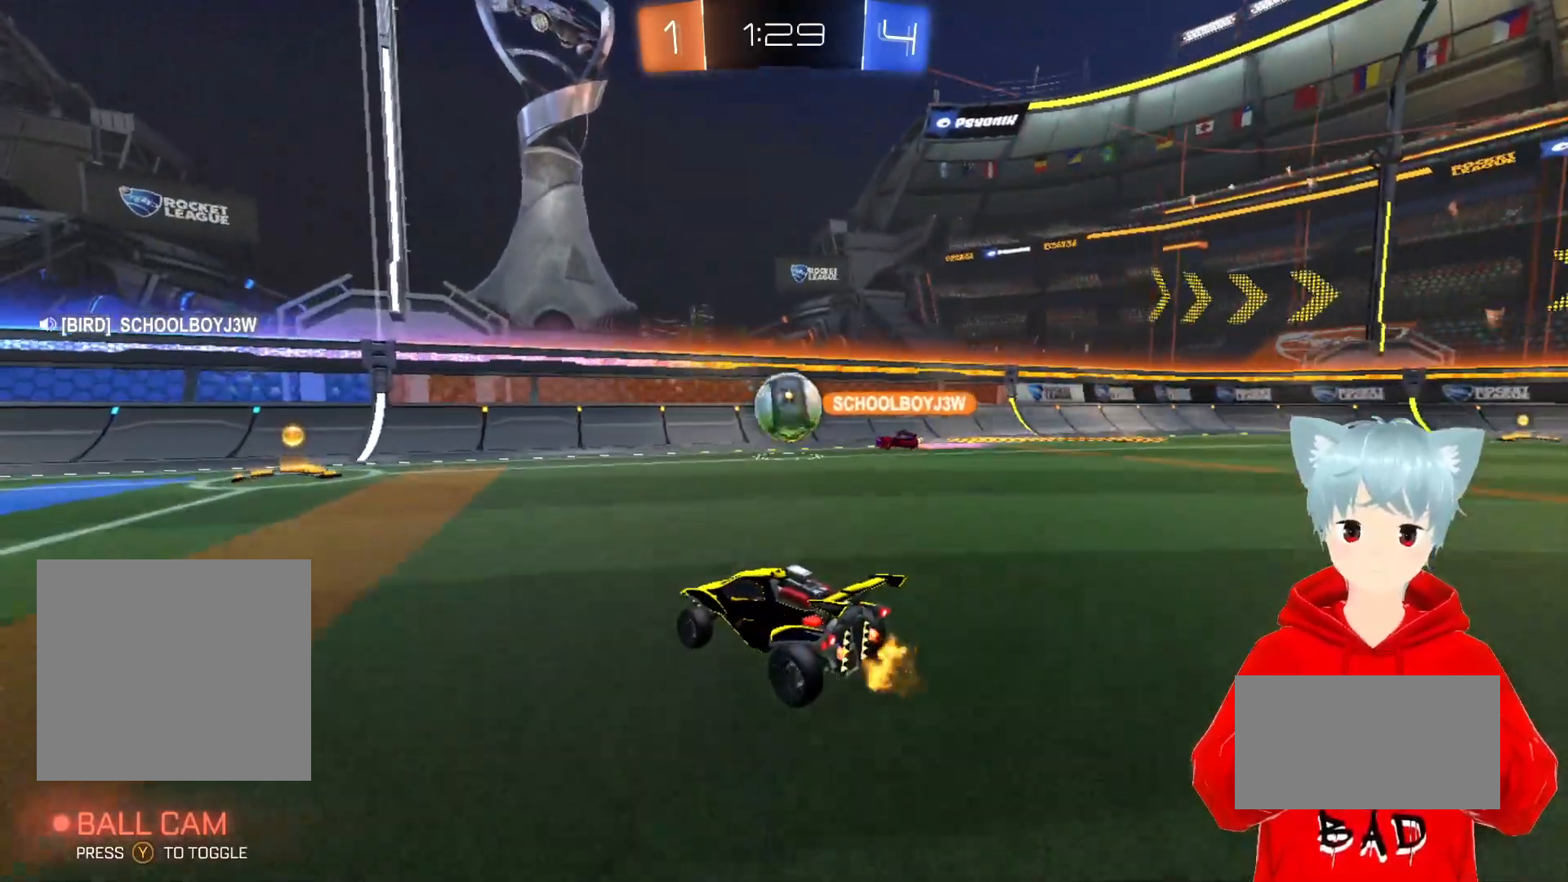
{"buttons": ["R2"], "left_stick": "up-left", "right_stick": "center", "events": [[283, "left_stick", "left"], [417, "R2", "down"], [433, "left_stick", "up-left"]]}
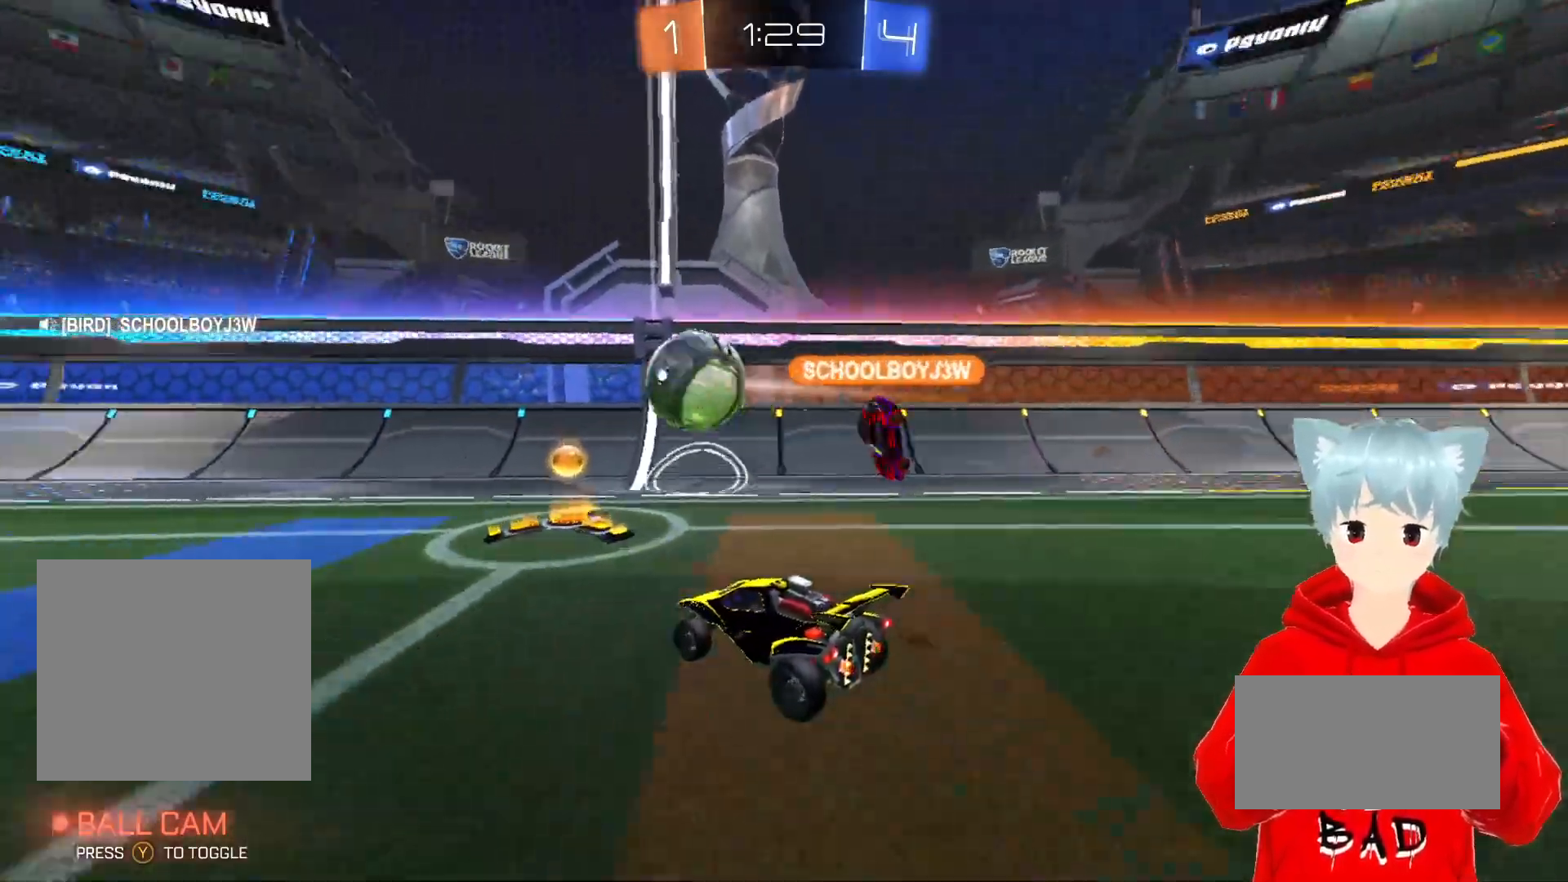
{"buttons": ["A", "R2"], "left_stick": "center", "right_stick": "center", "events": [[33, "L1", "down"], [183, "L1", "up"], [283, "A", "down"], [433, "left_stick", "center"]]}
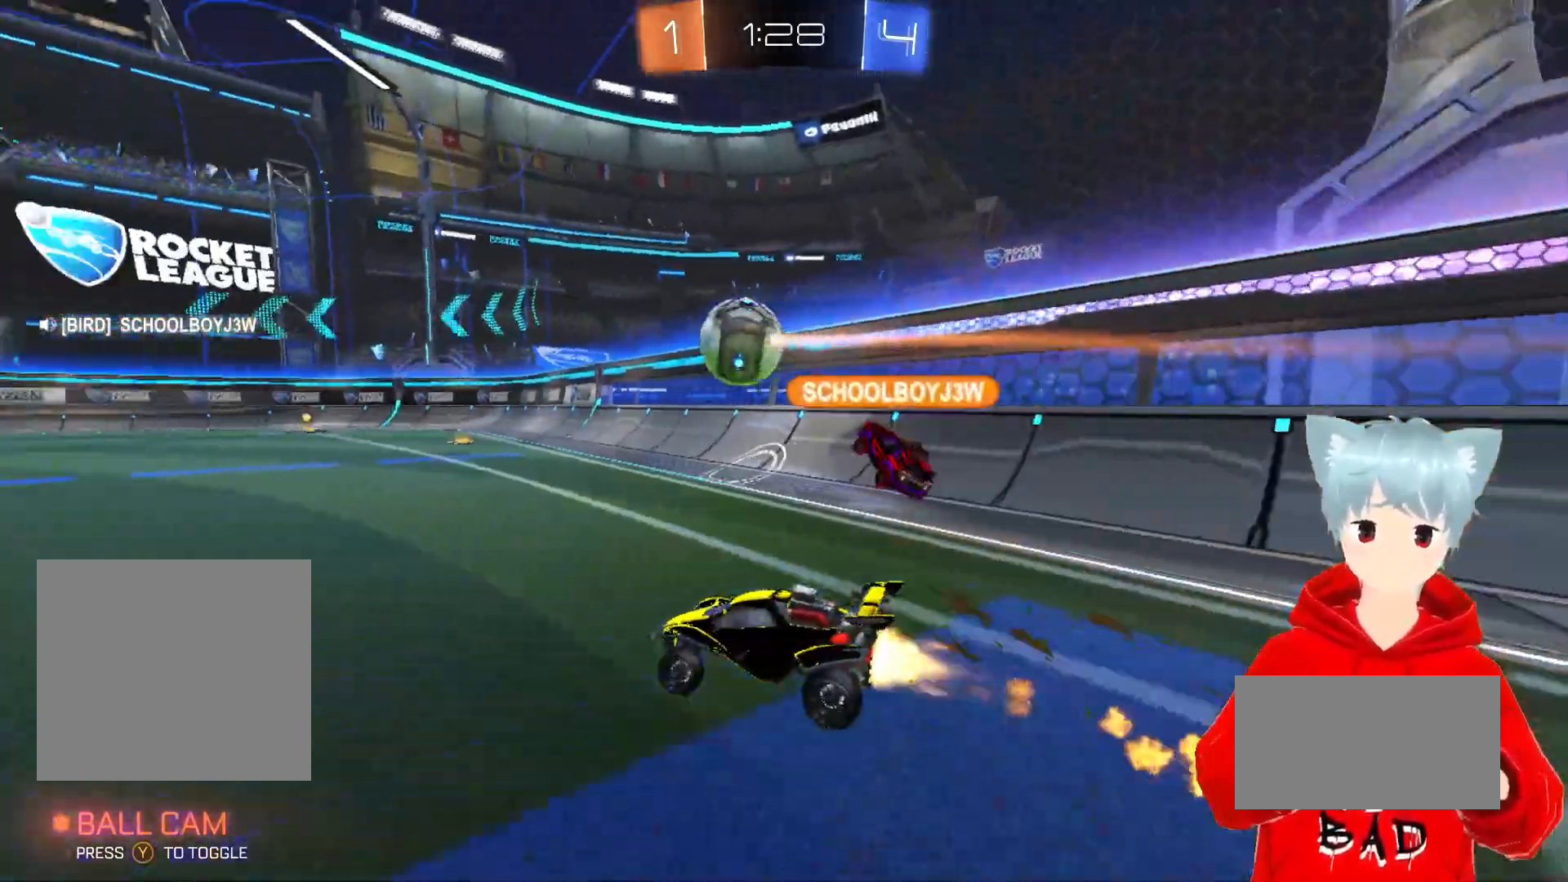
{"buttons": ["R2"], "left_stick": "center", "right_stick": "center", "events": [[150, "A", "up"]]}